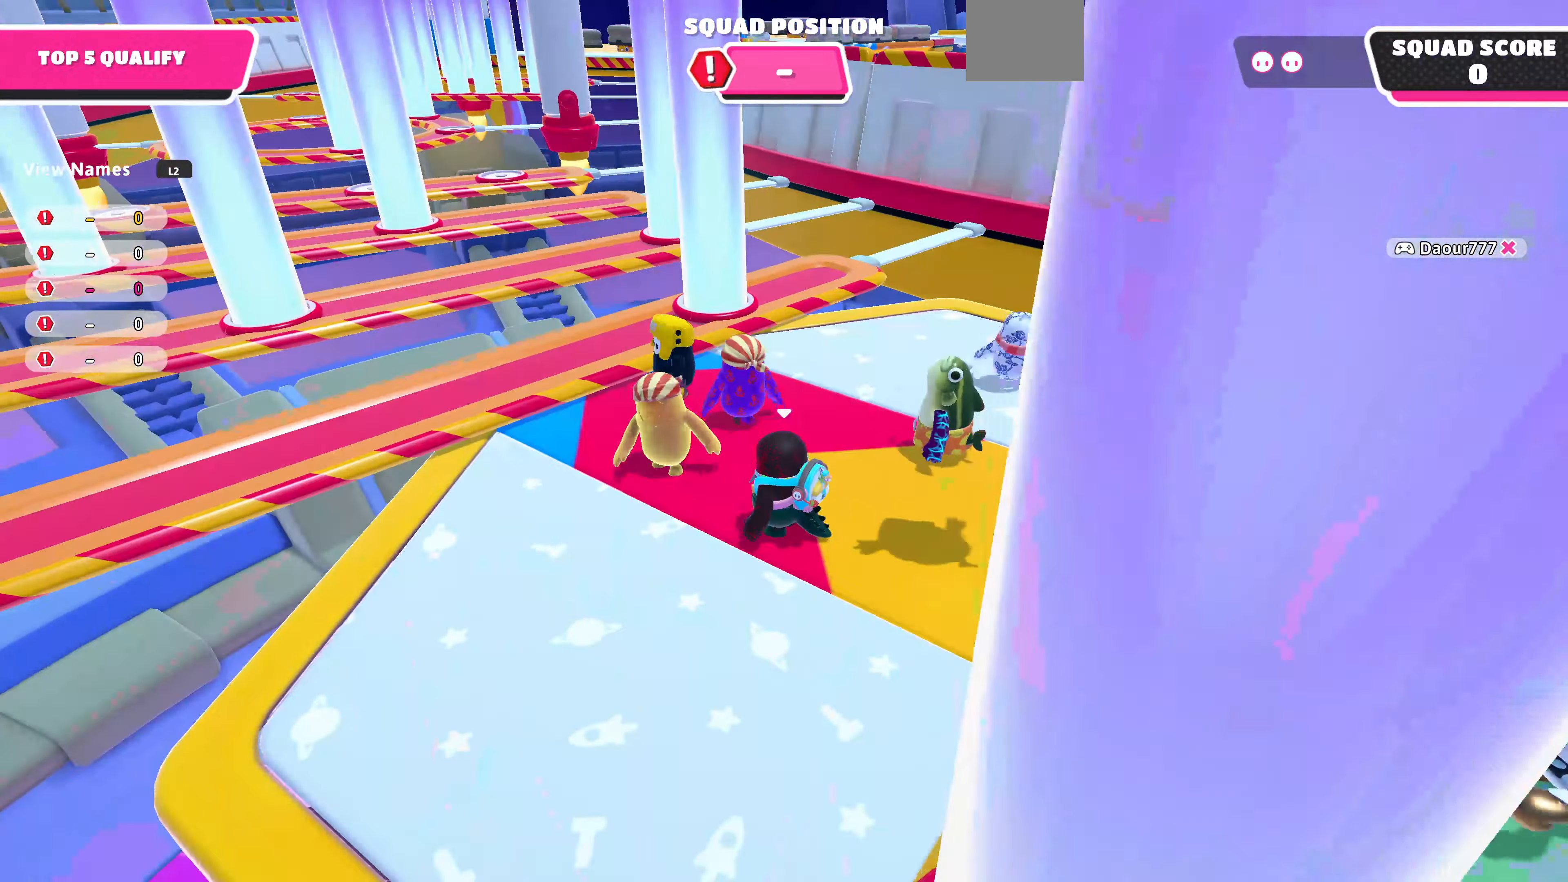
Gameplay with a controller (PlayStation layout); each line is a JSON object with the inputs held at the frame after it. "events" lists button and stick changes between this image and that frame as [ms after this image, input, new state], when the widget could be followed in between.
{"buttons": [], "left_stick": "center", "right_stick": "center", "events": [[233, "left_stick", "center"], [233, "right_stick", "center"]]}
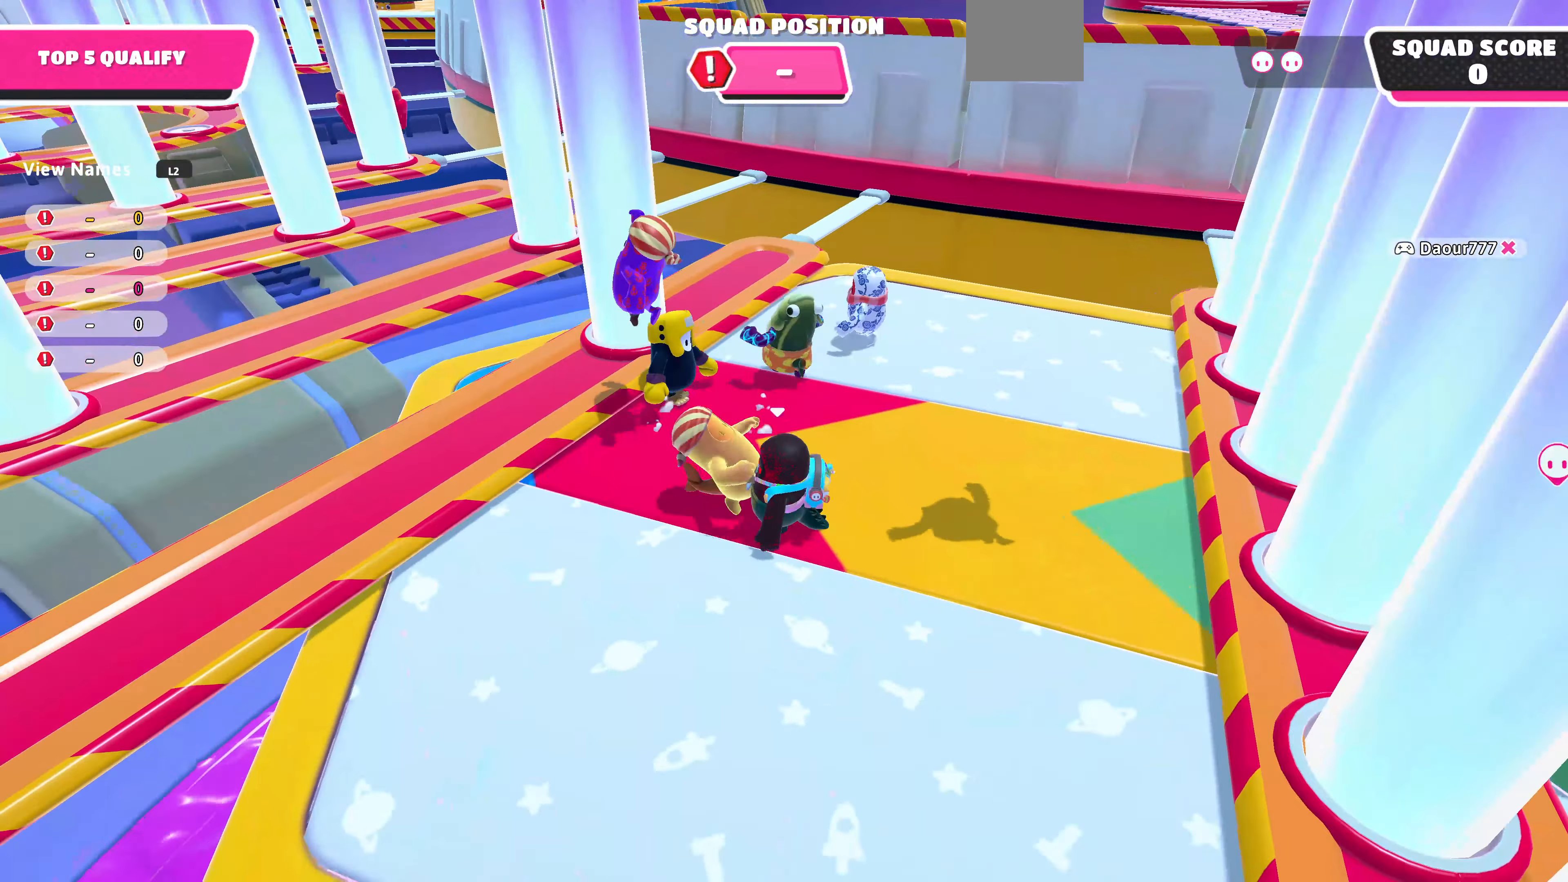
{"buttons": [], "left_stick": "center", "right_stick": "center", "events": []}
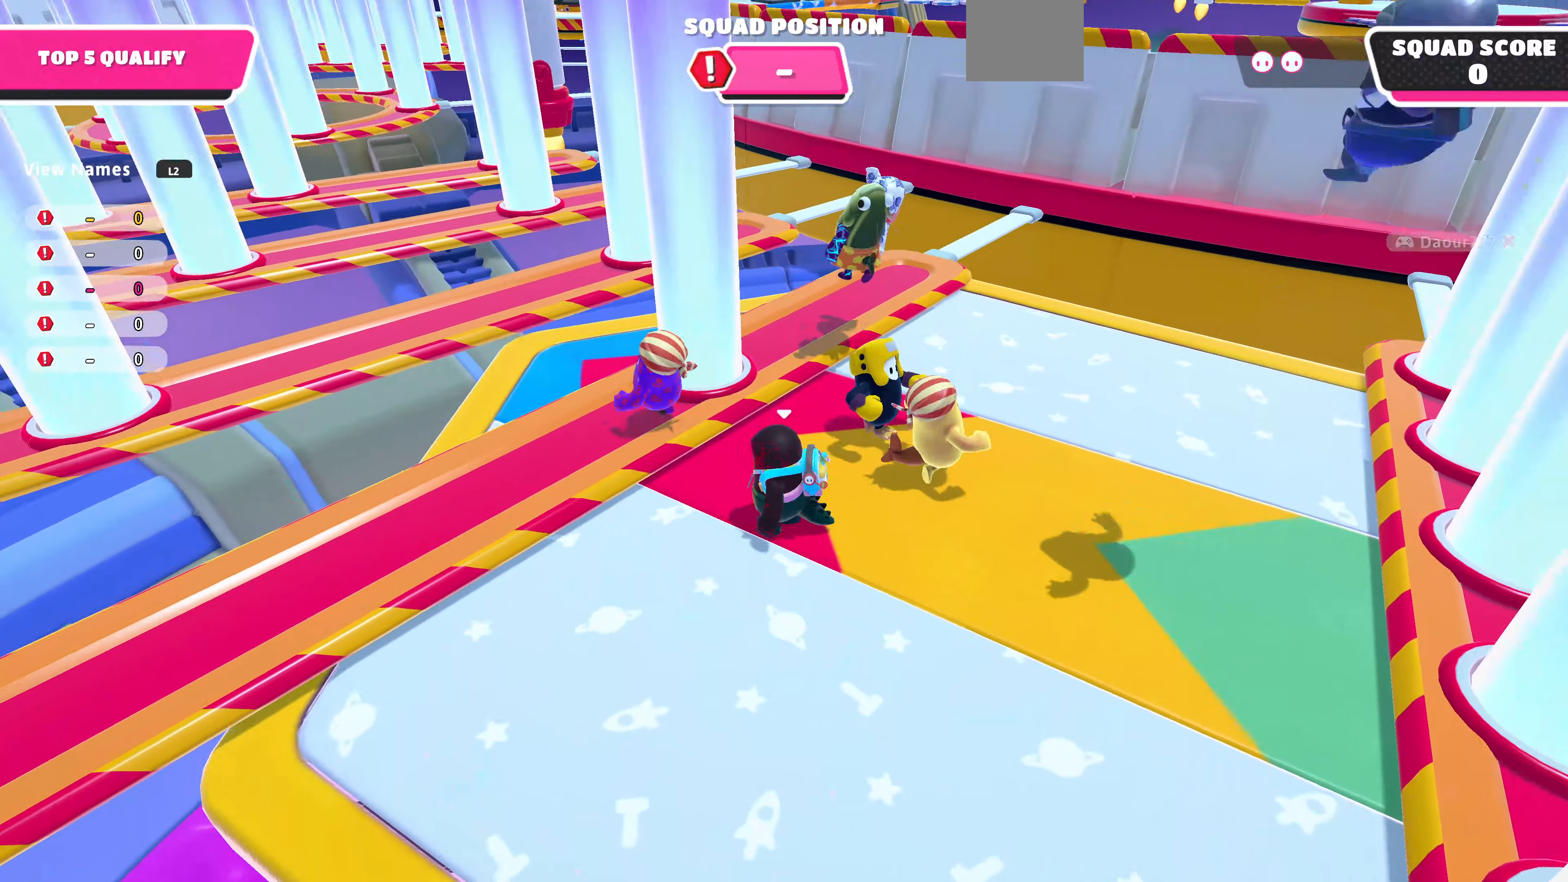
{"buttons": [], "left_stick": "up-left", "right_stick": "center", "events": [[33, "left_stick", "up-right"], [233, "CROSS", "down"], [366, "CROSS", "up"], [366, "left_stick", "up-left"]]}
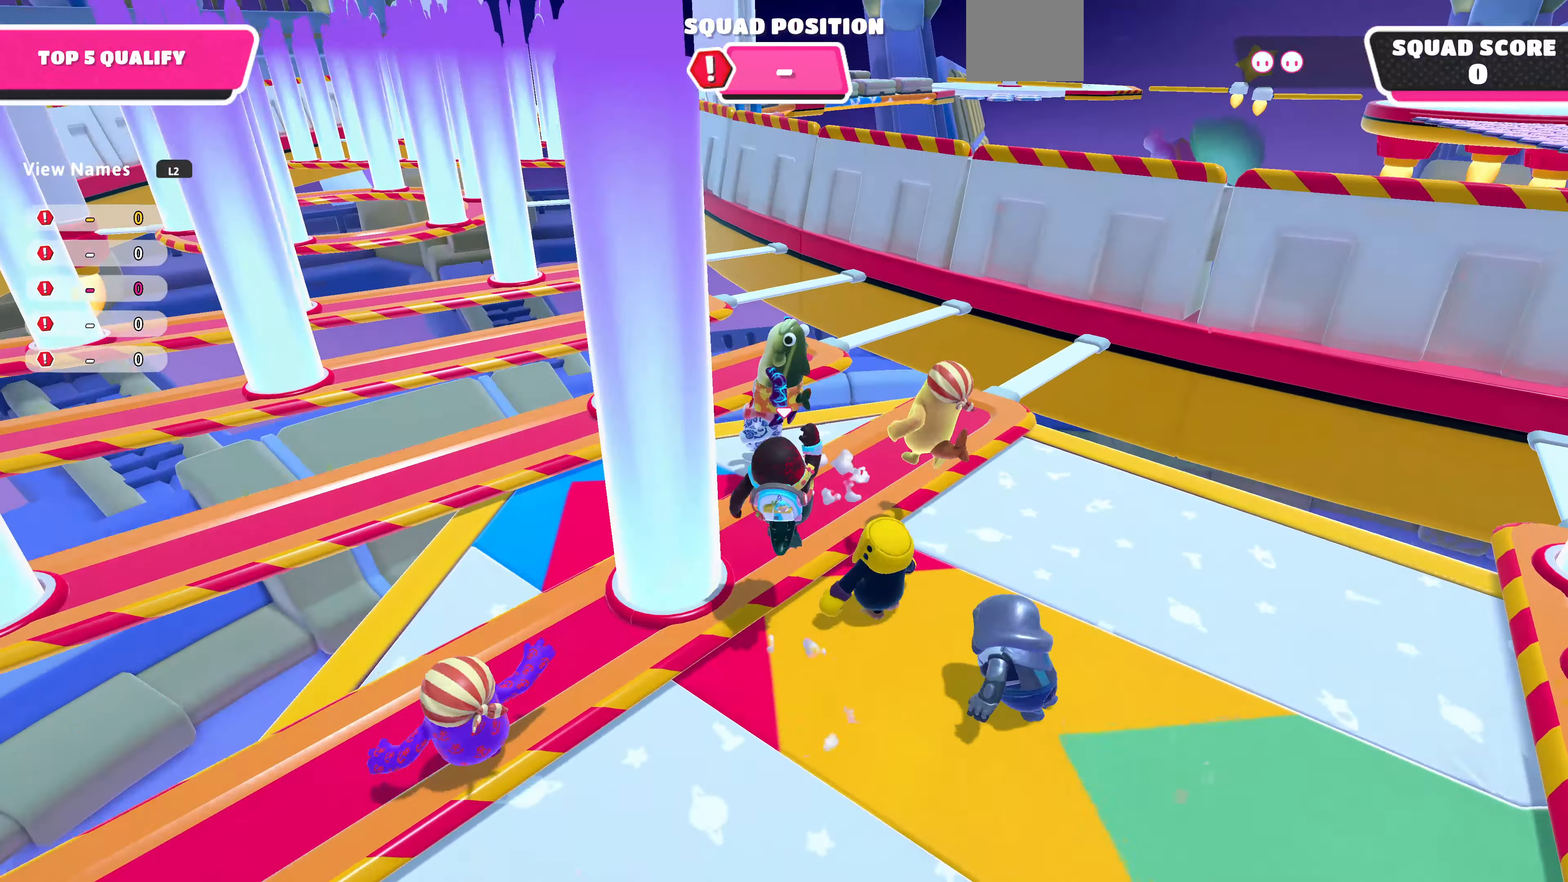
{"buttons": [], "left_stick": "left", "right_stick": "up-right", "events": [[433, "right_stick", "up-right"], [500, "left_stick", "left"]]}
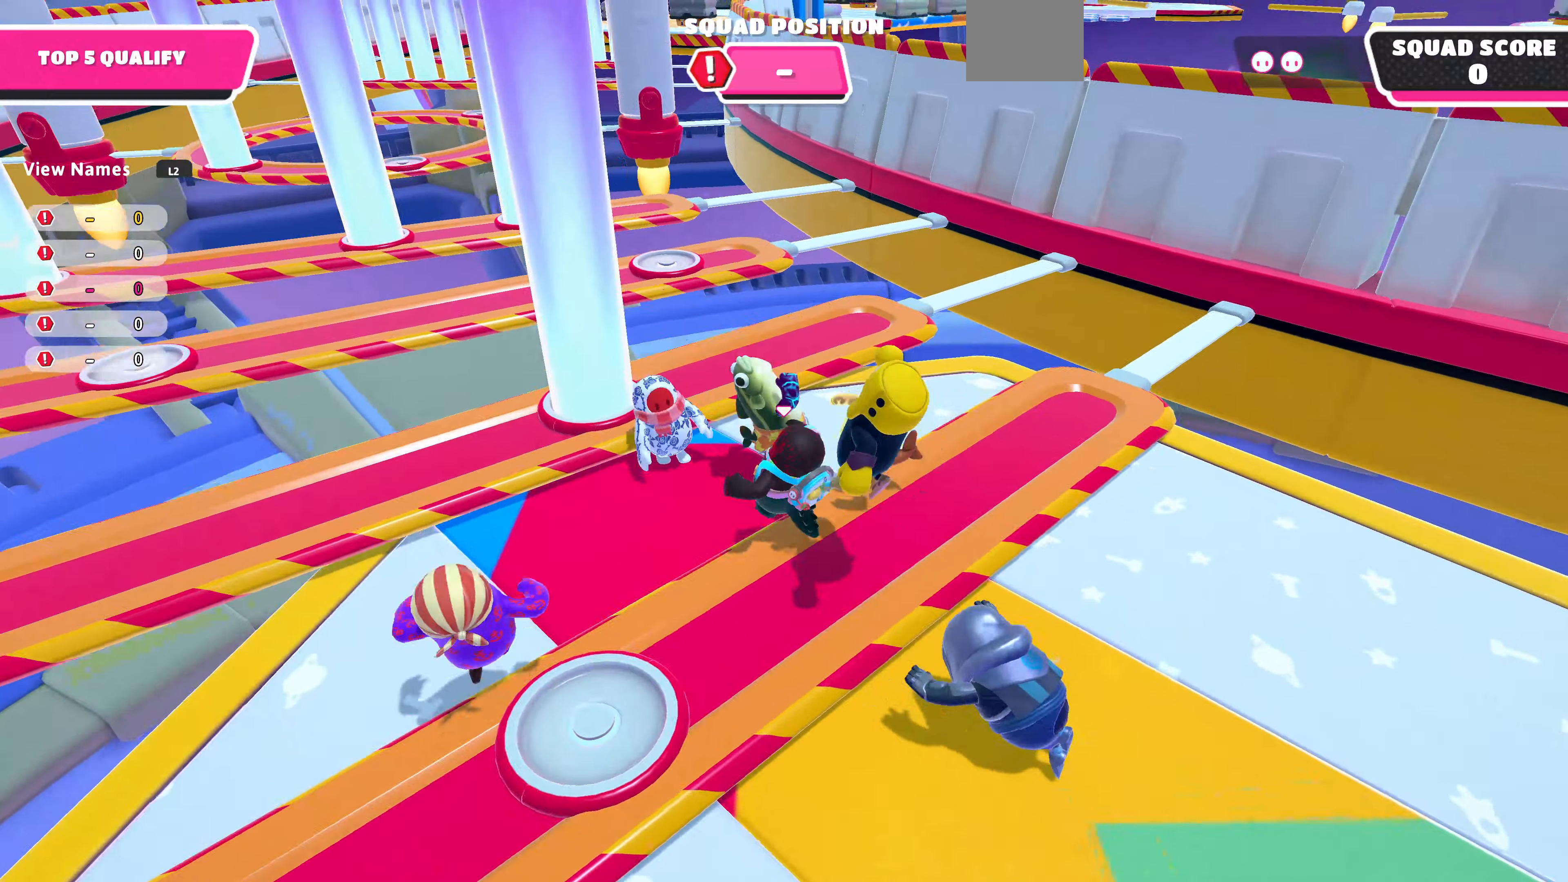
{"buttons": [], "left_stick": "down-right", "right_stick": "center", "events": [[33, "left_stick", "down-left"], [200, "left_stick", "down"], [200, "right_stick", "center"], [500, "left_stick", "down-right"]]}
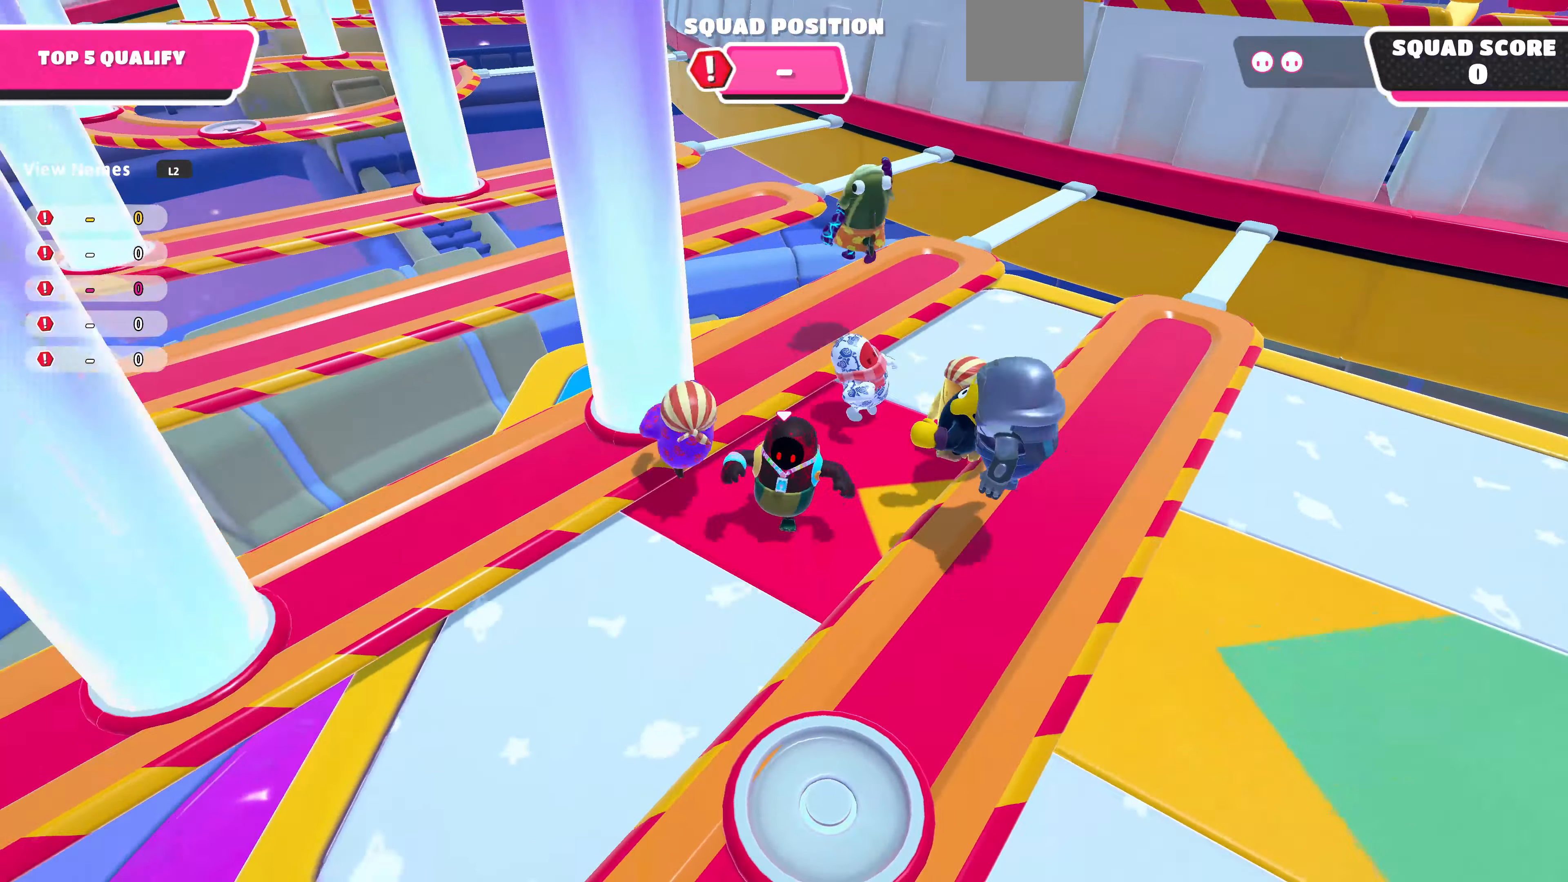
{"buttons": [], "left_stick": "right", "right_stick": "center", "events": [[366, "left_stick", "right"]]}
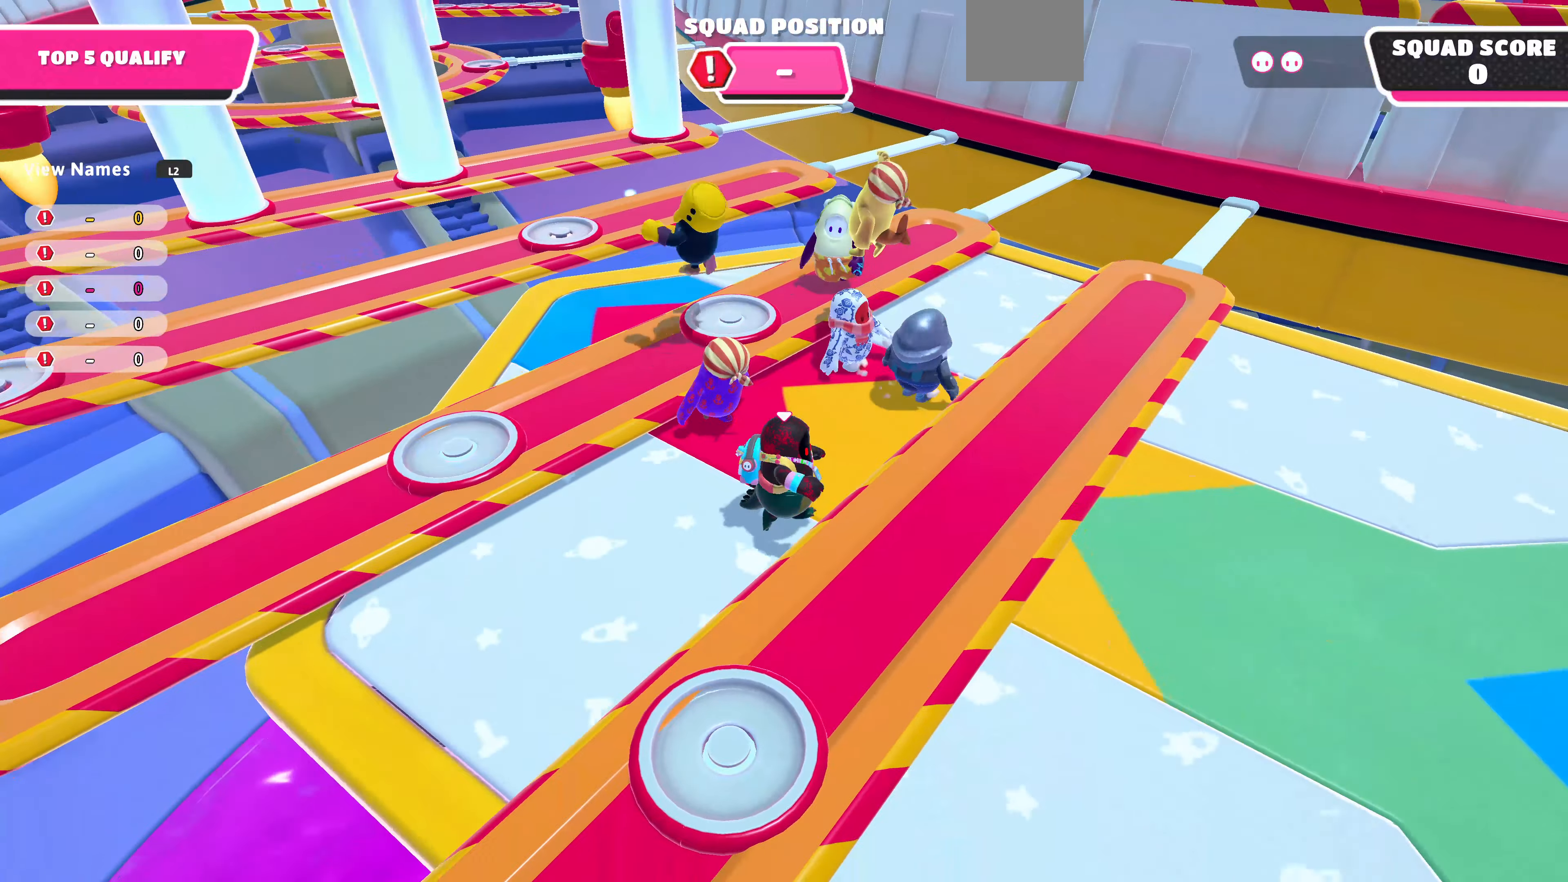
{"buttons": ["CROSS"], "left_stick": "up-left", "right_stick": "center", "events": [[100, "left_stick", "up"], [200, "left_stick", "up-left"], [400, "CROSS", "down"]]}
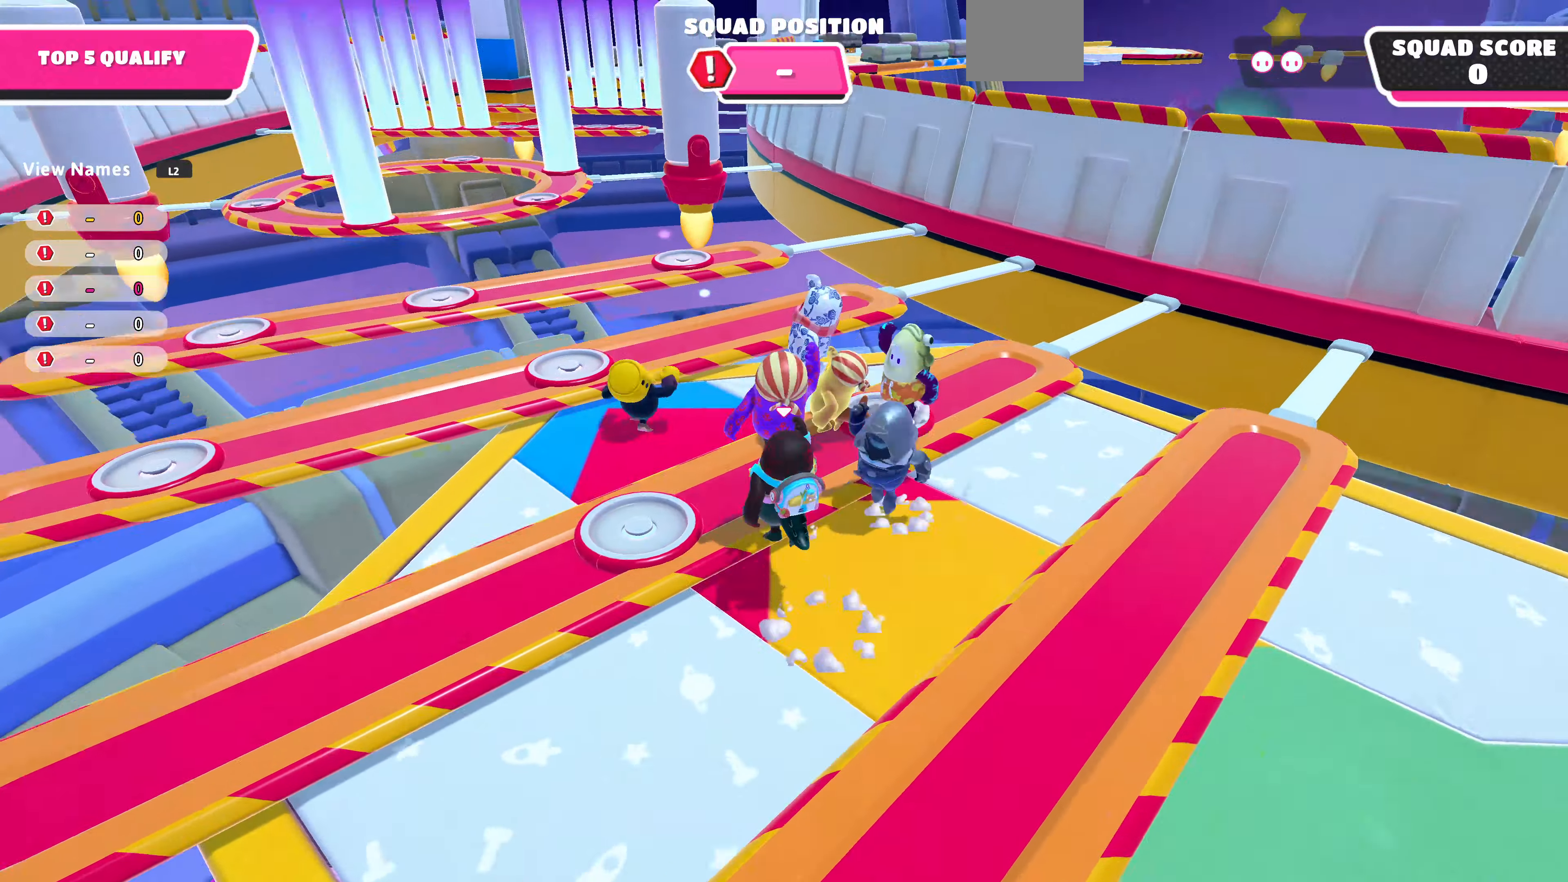
{"buttons": [], "left_stick": "up-left", "right_stick": "center", "events": [[33, "CROSS", "up"]]}
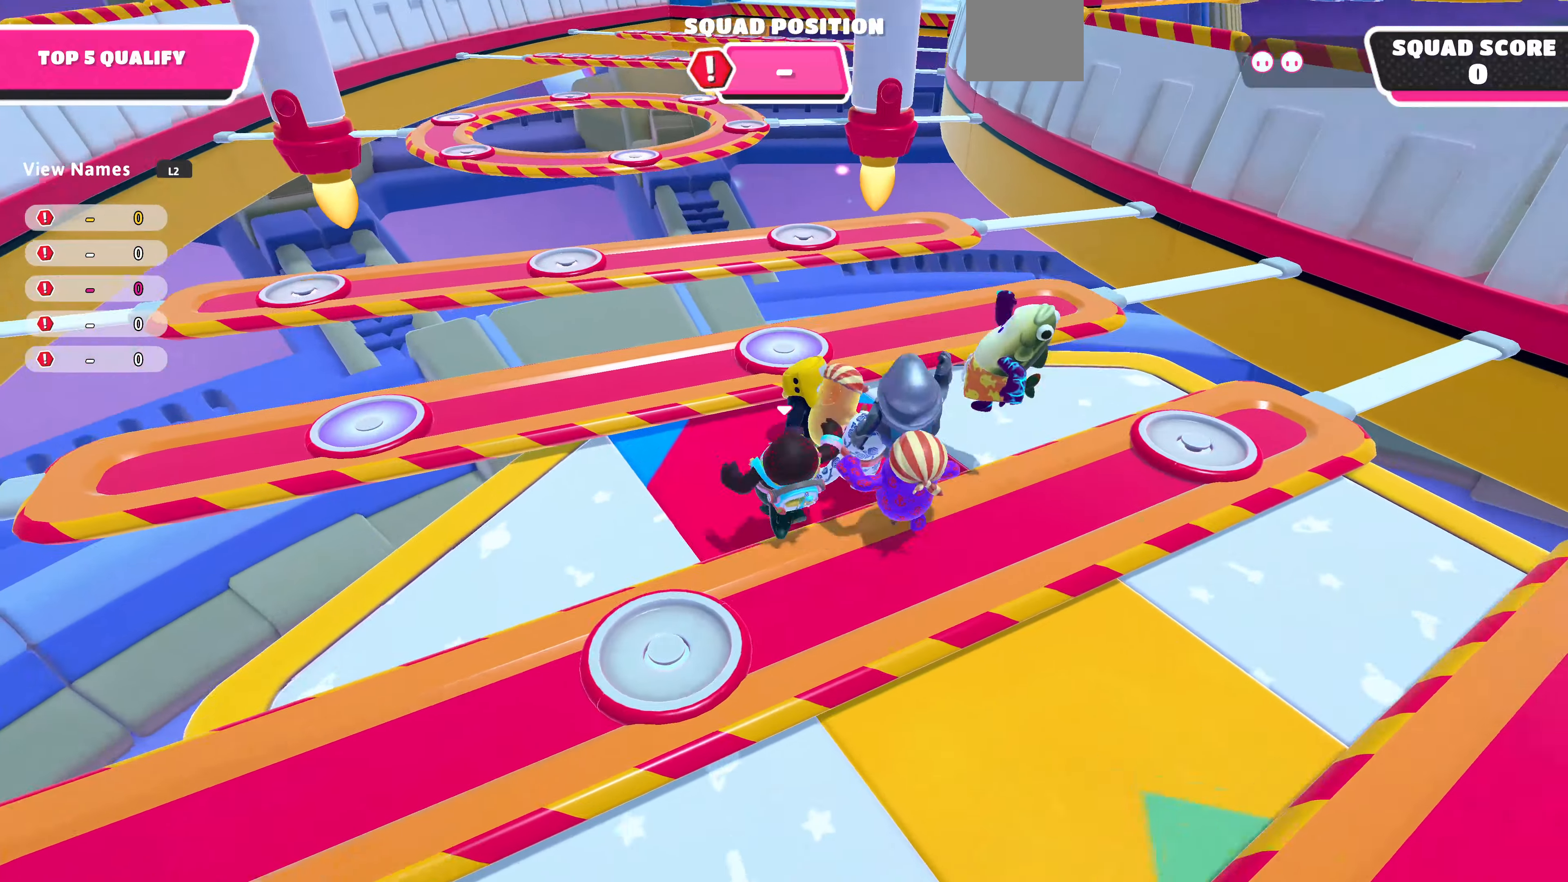
{"buttons": [], "left_stick": "up-left", "right_stick": "center", "events": [[166, "left_stick", "up"], [266, "CROSS", "down"], [333, "left_stick", "up-left"], [400, "CROSS", "up"]]}
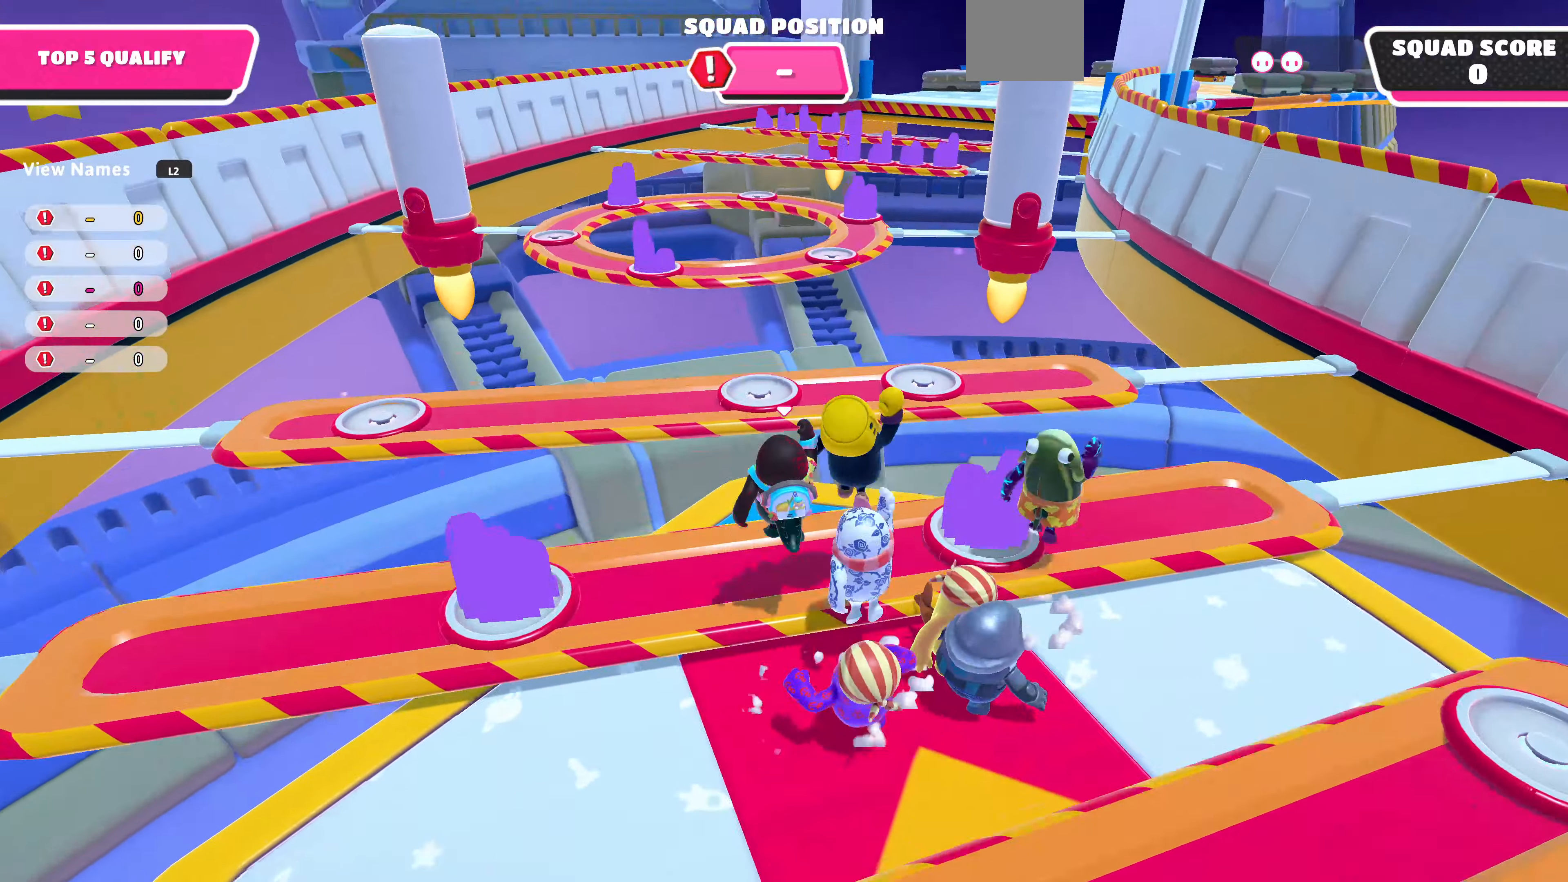
{"buttons": [], "left_stick": "down-right", "right_stick": "right", "events": [[233, "left_stick", "center"], [366, "right_stick", "right"], [400, "left_stick", "down"], [466, "left_stick", "down-right"]]}
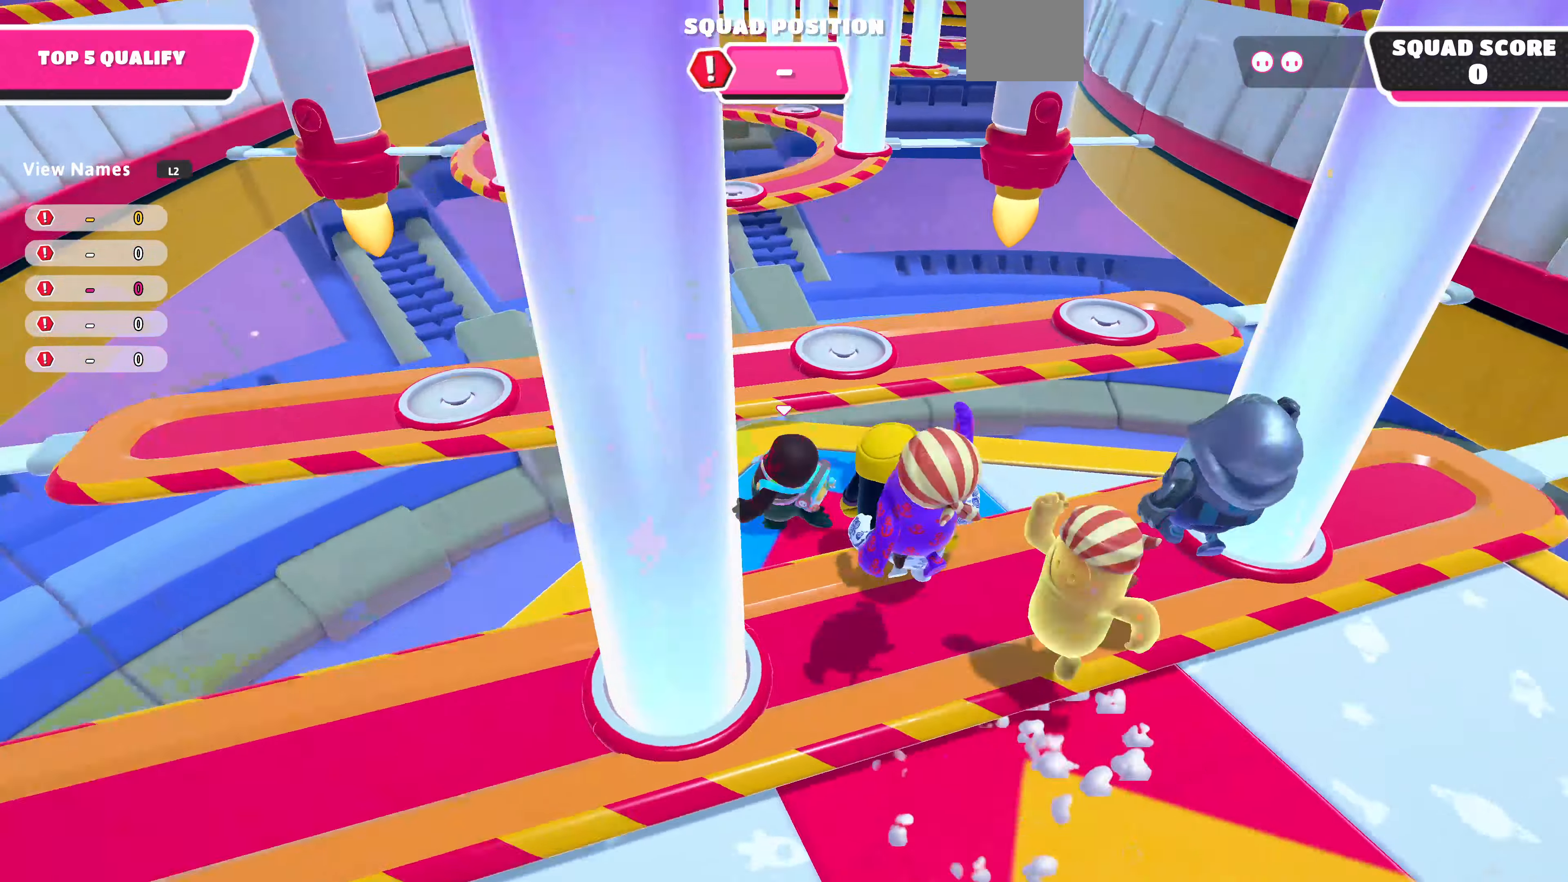
{"buttons": [], "left_stick": "down-right", "right_stick": "center", "events": [[233, "right_stick", "center"]]}
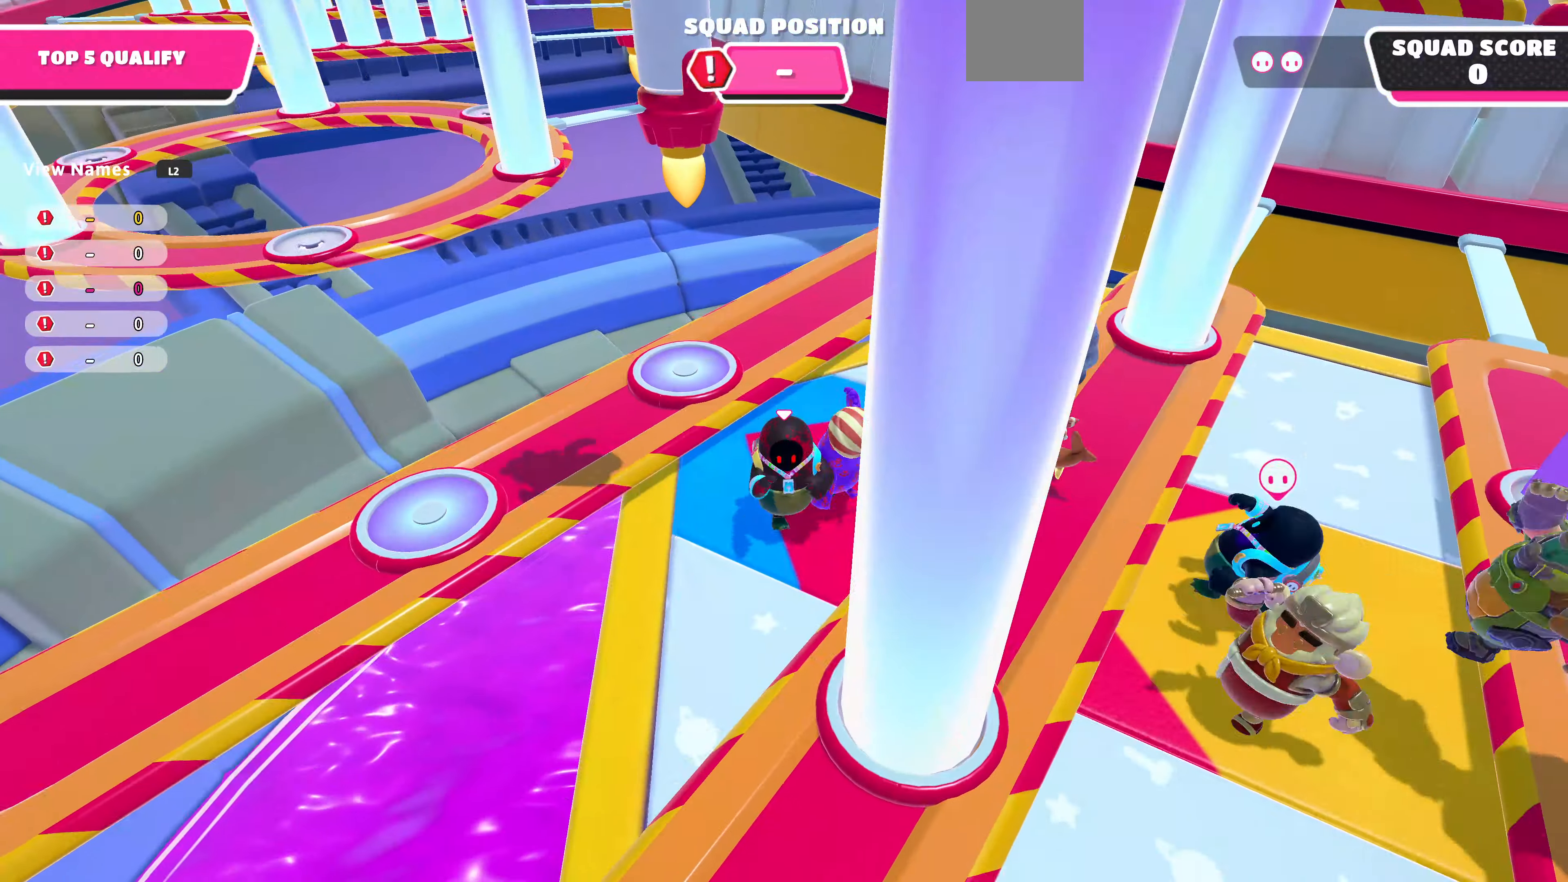
{"buttons": [], "left_stick": "down-right", "right_stick": "right", "events": [[500, "right_stick", "right"]]}
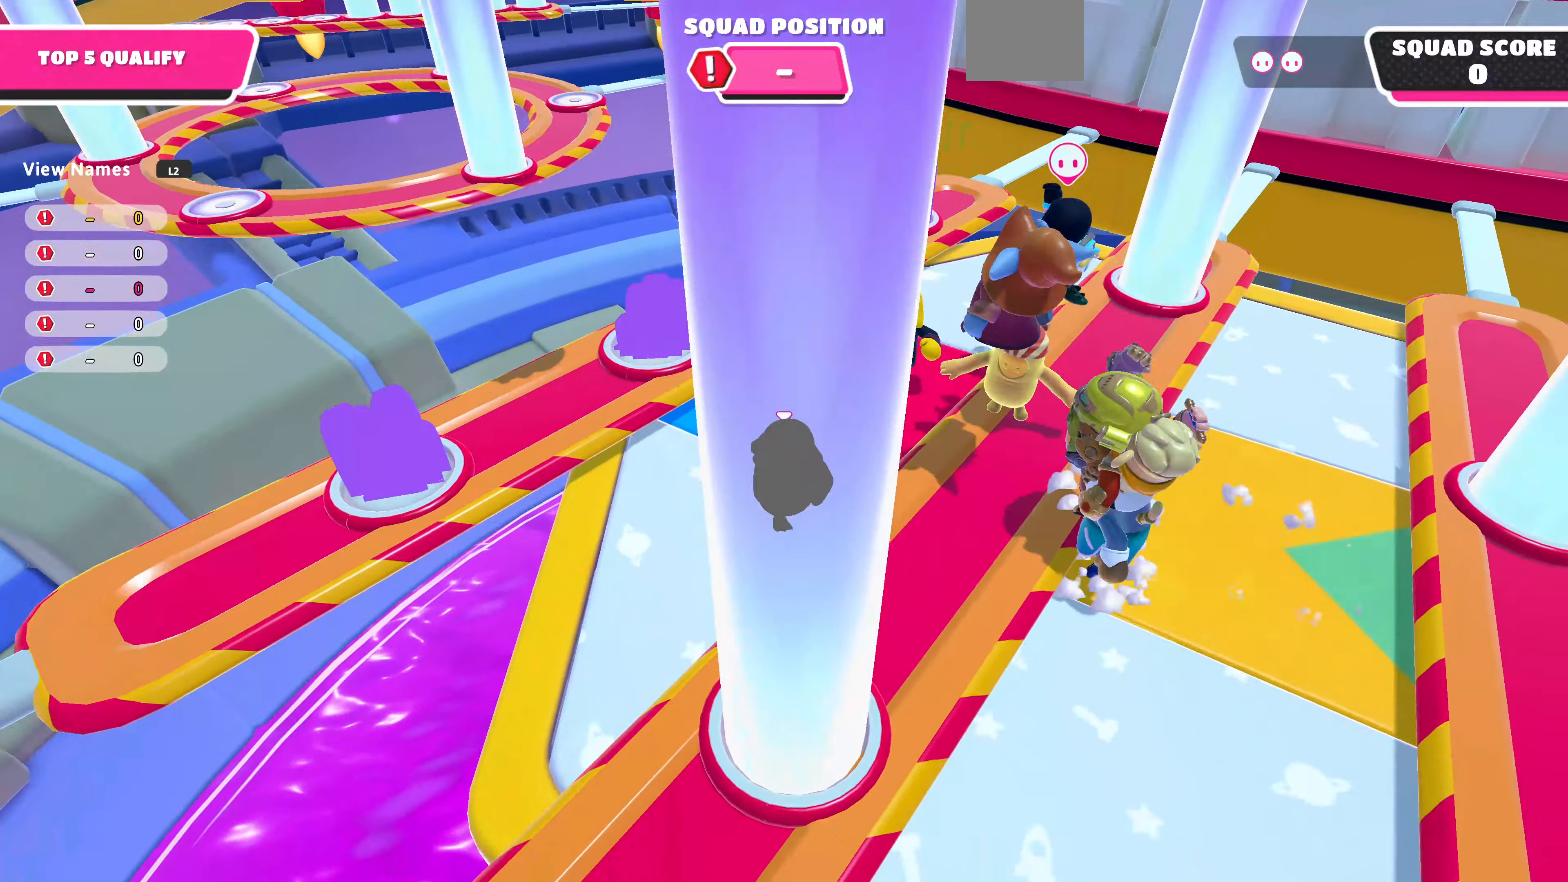
{"buttons": [], "left_stick": "center", "right_stick": "center", "events": [[267, "right_stick", "center"], [334, "left_stick", "center"]]}
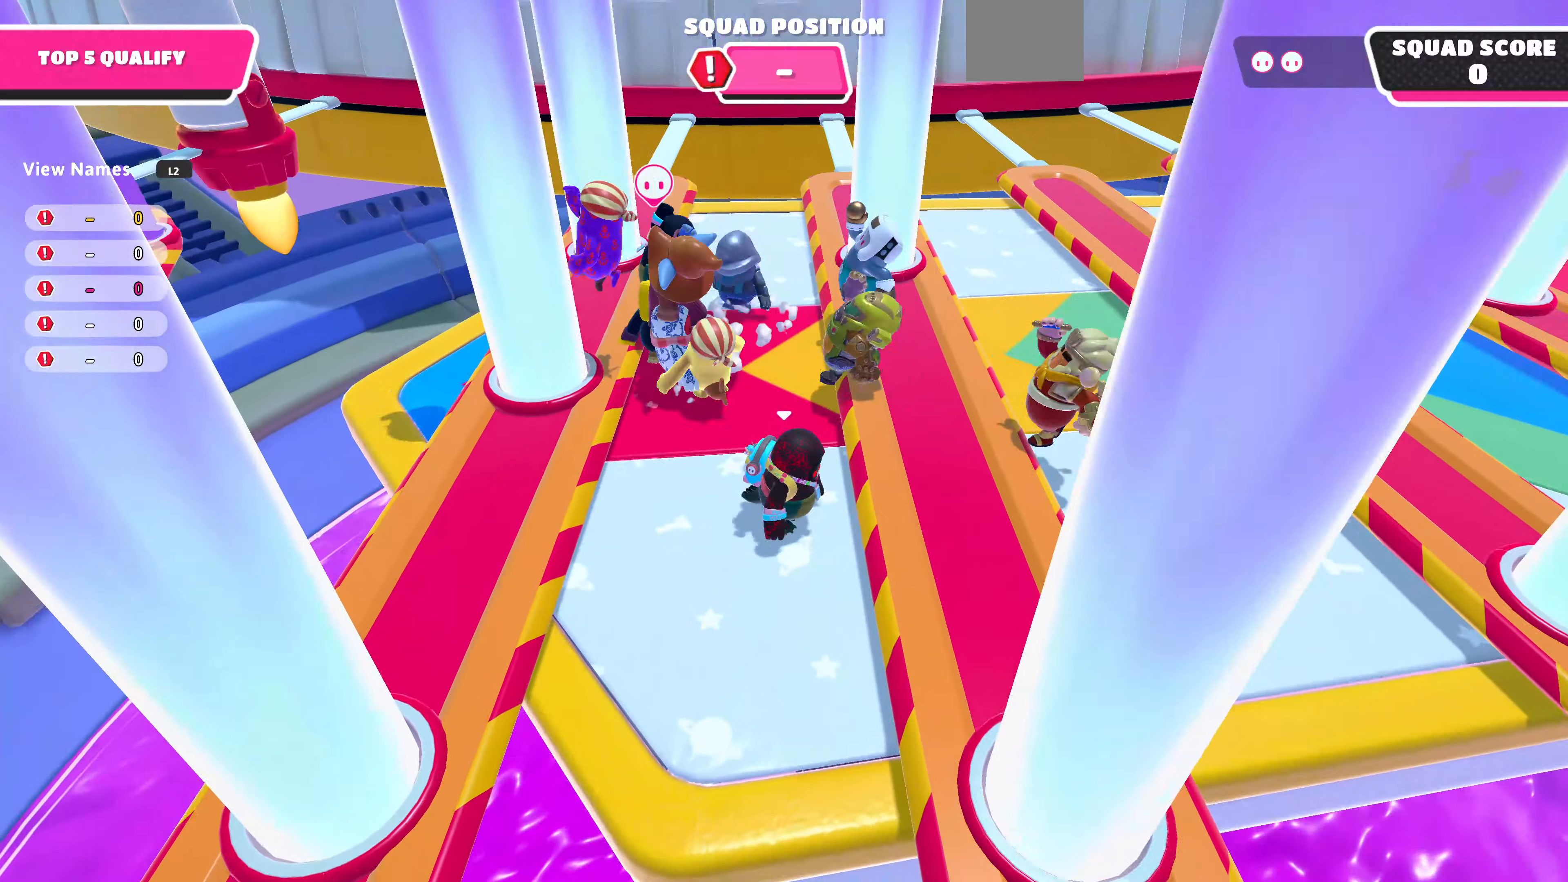
{"buttons": ["CROSS"], "left_stick": "up-left", "right_stick": "center", "events": [[67, "left_stick", "down"], [134, "left_stick", "center"], [200, "left_stick", "up-left"], [400, "CROSS", "down"]]}
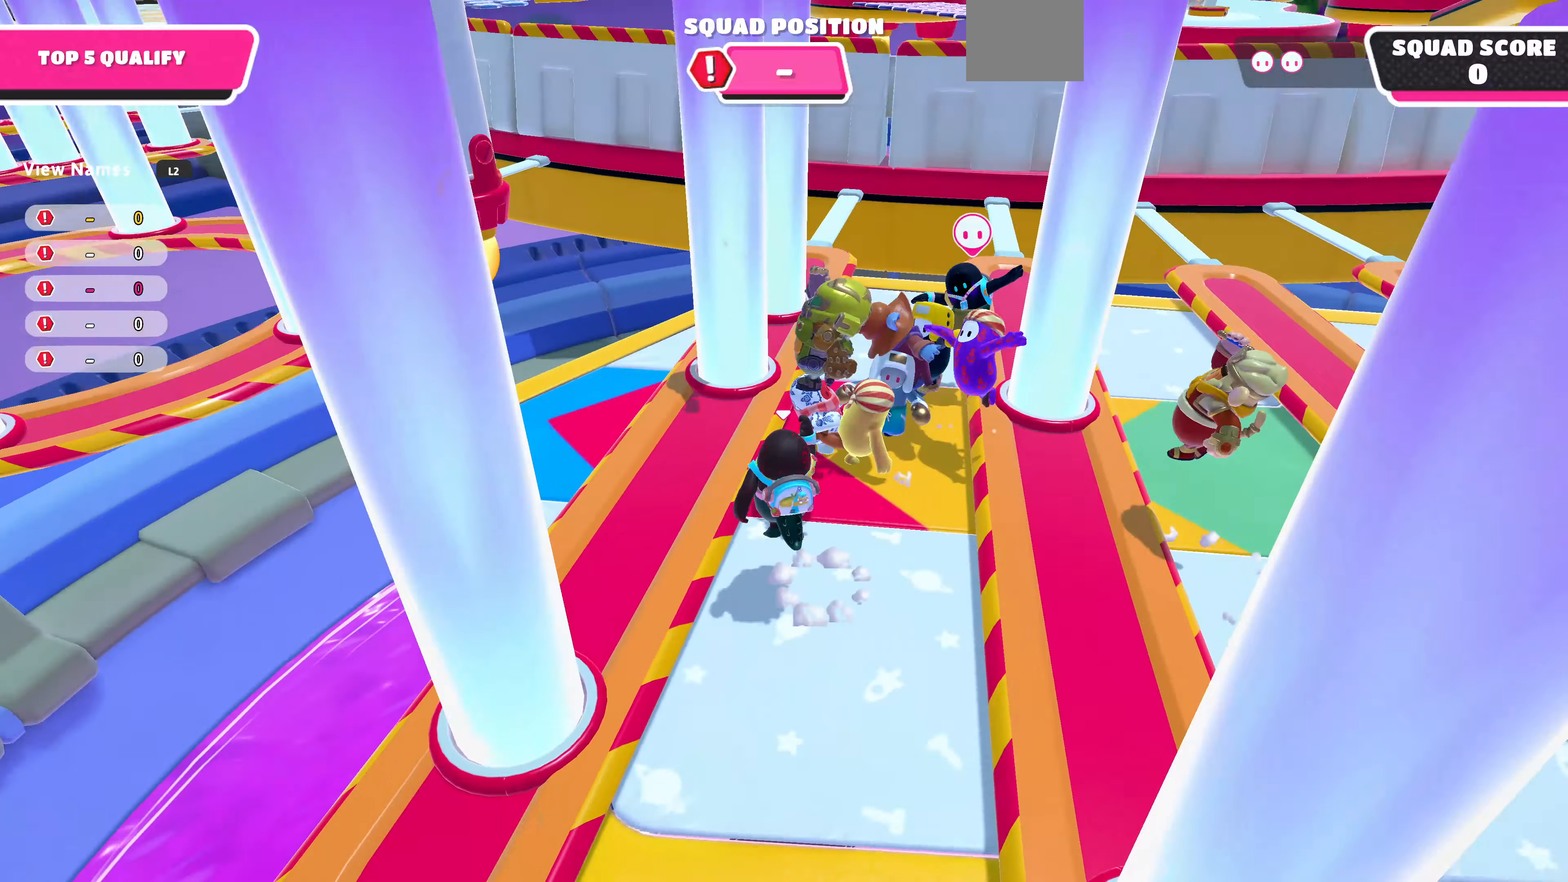
{"buttons": [], "left_stick": "up-left", "right_stick": "center", "events": [[34, "CROSS", "up"]]}
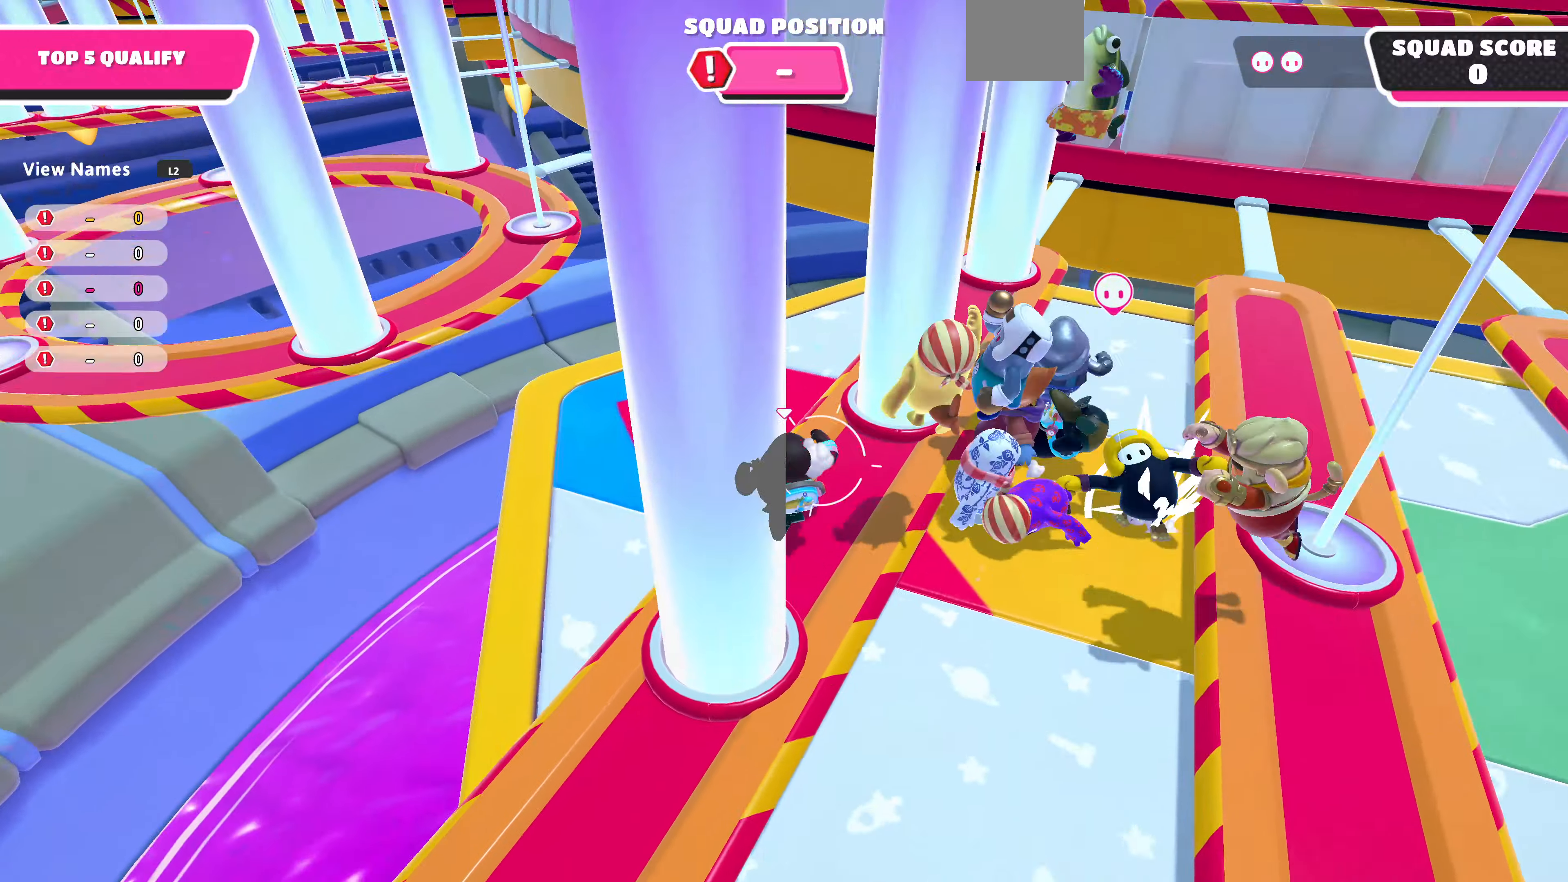
{"buttons": [], "left_stick": "center", "right_stick": "center", "events": [[267, "left_stick", "center"]]}
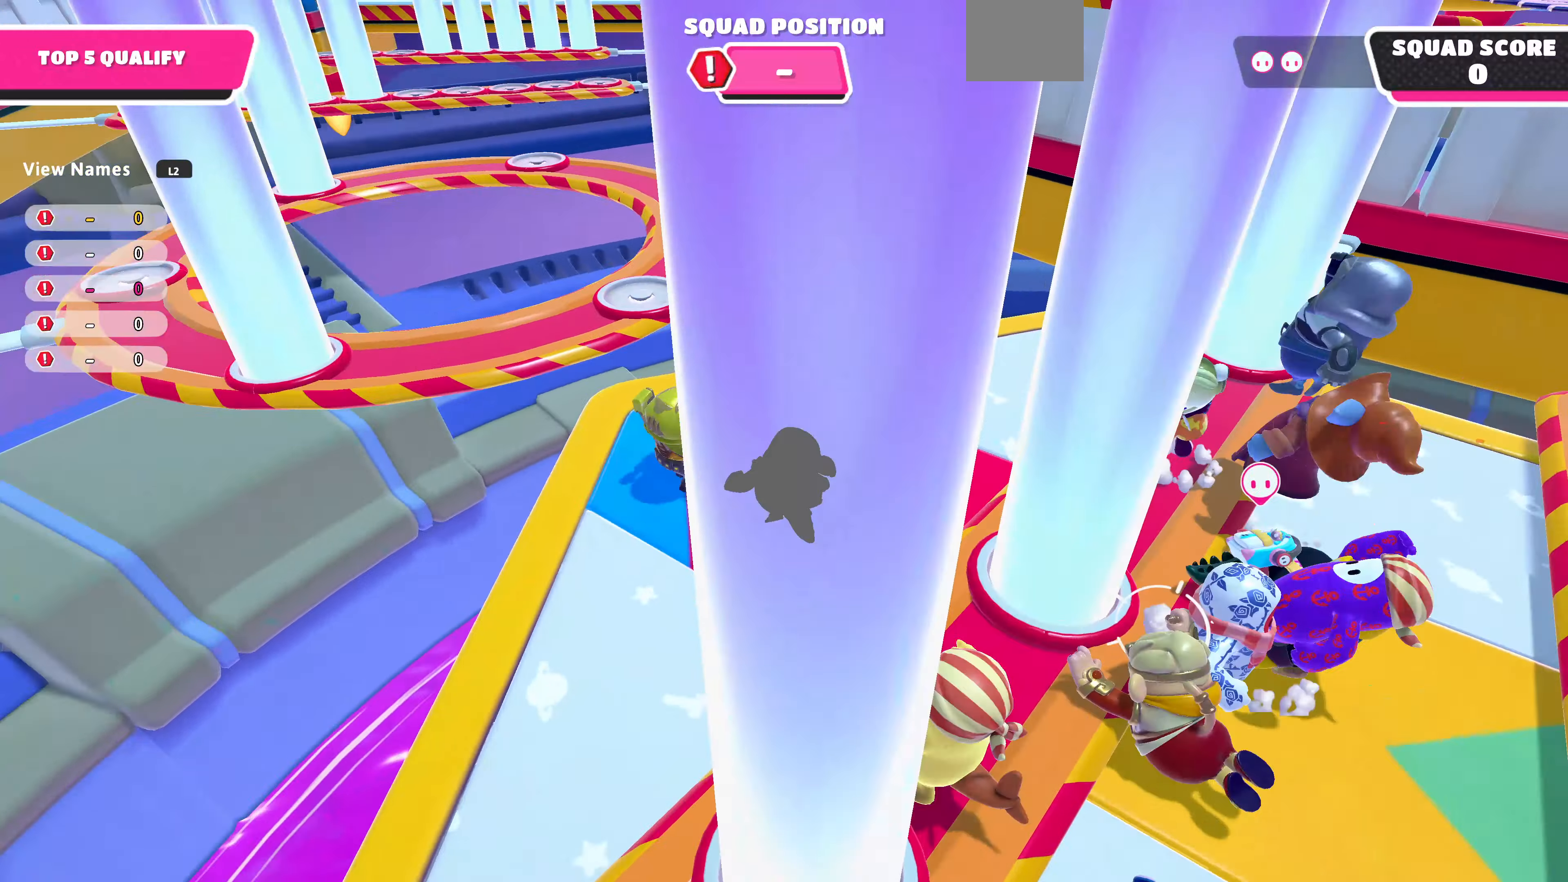
{"buttons": [], "left_stick": "left", "right_stick": "right", "events": [[134, "right_stick", "right"], [300, "left_stick", "left"]]}
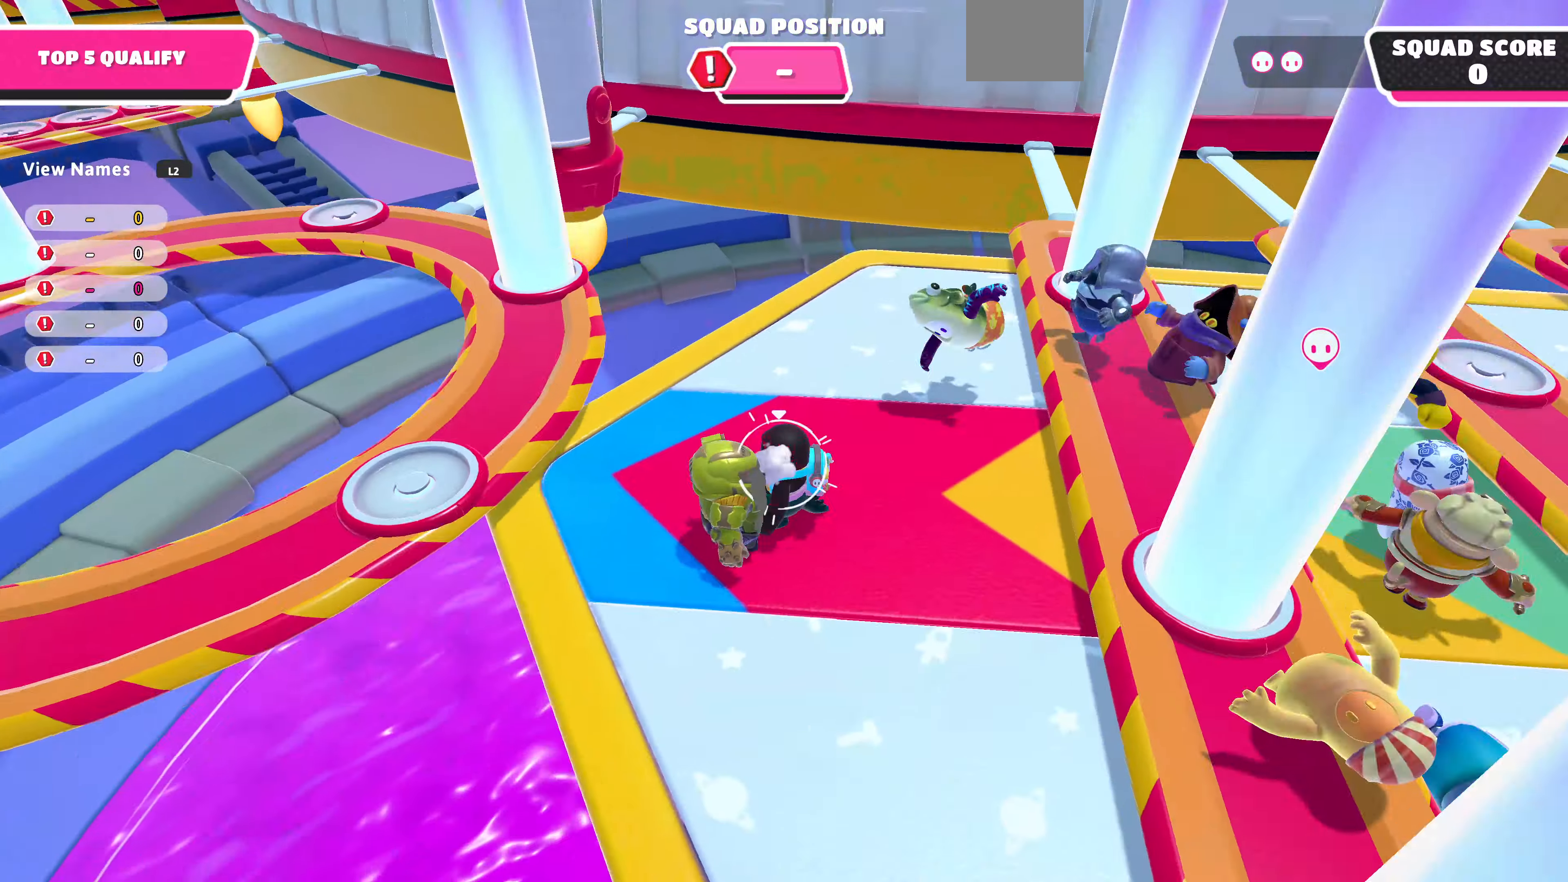
{"buttons": [], "left_stick": "center", "right_stick": "center", "events": [[34, "right_stick", "center"], [100, "left_stick", "down"], [300, "left_stick", "center"]]}
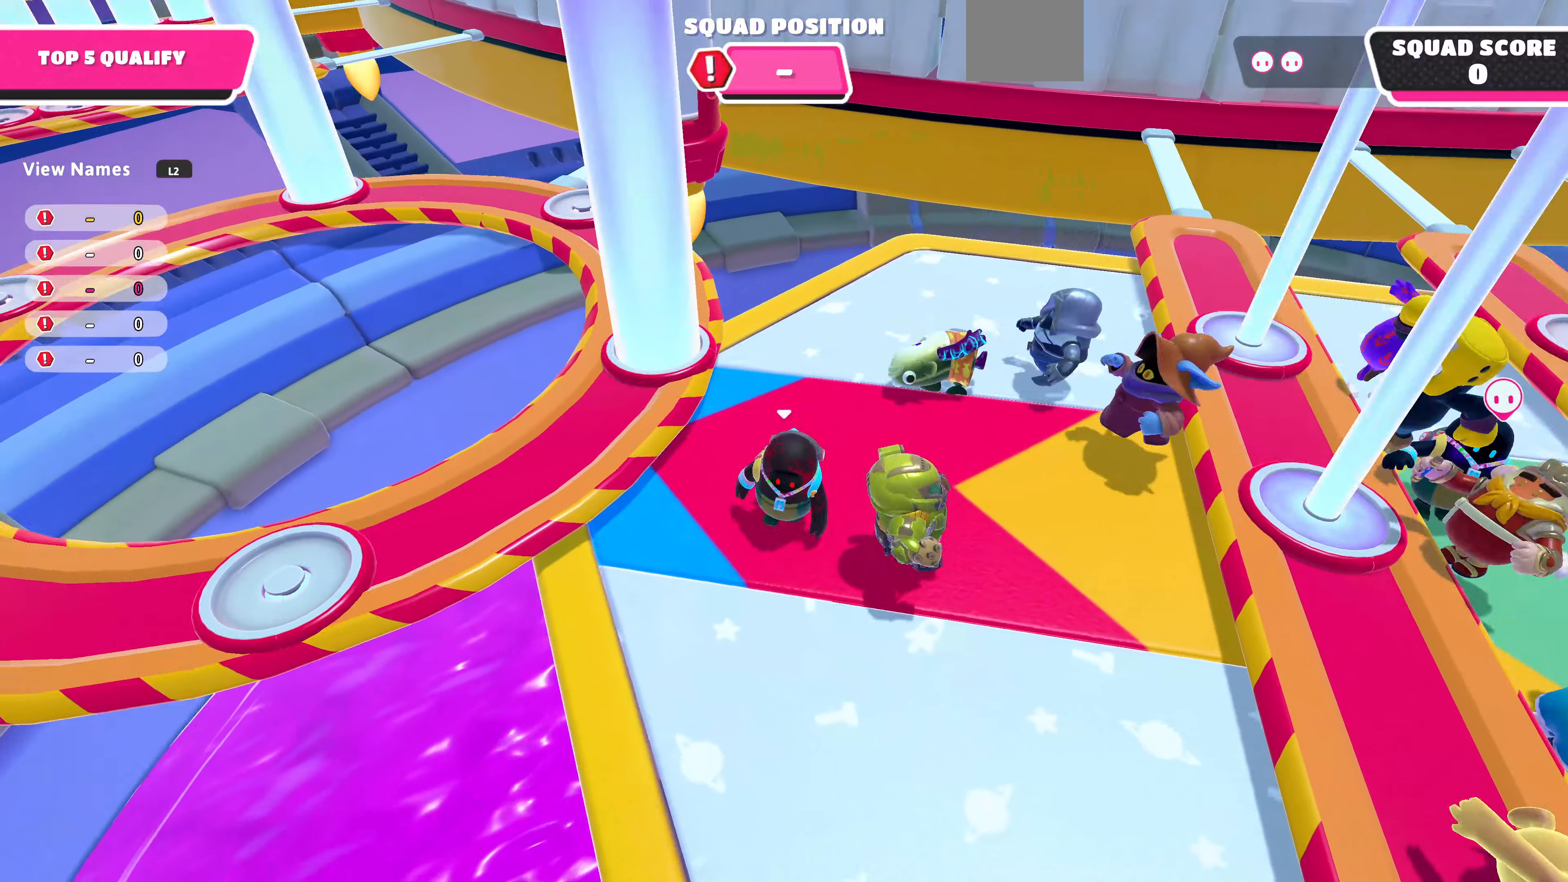
{"buttons": ["CROSS"], "left_stick": "up-left", "right_stick": "center", "events": [[67, "left_stick", "down-right"], [300, "left_stick", "up-left"], [400, "CROSS", "down"]]}
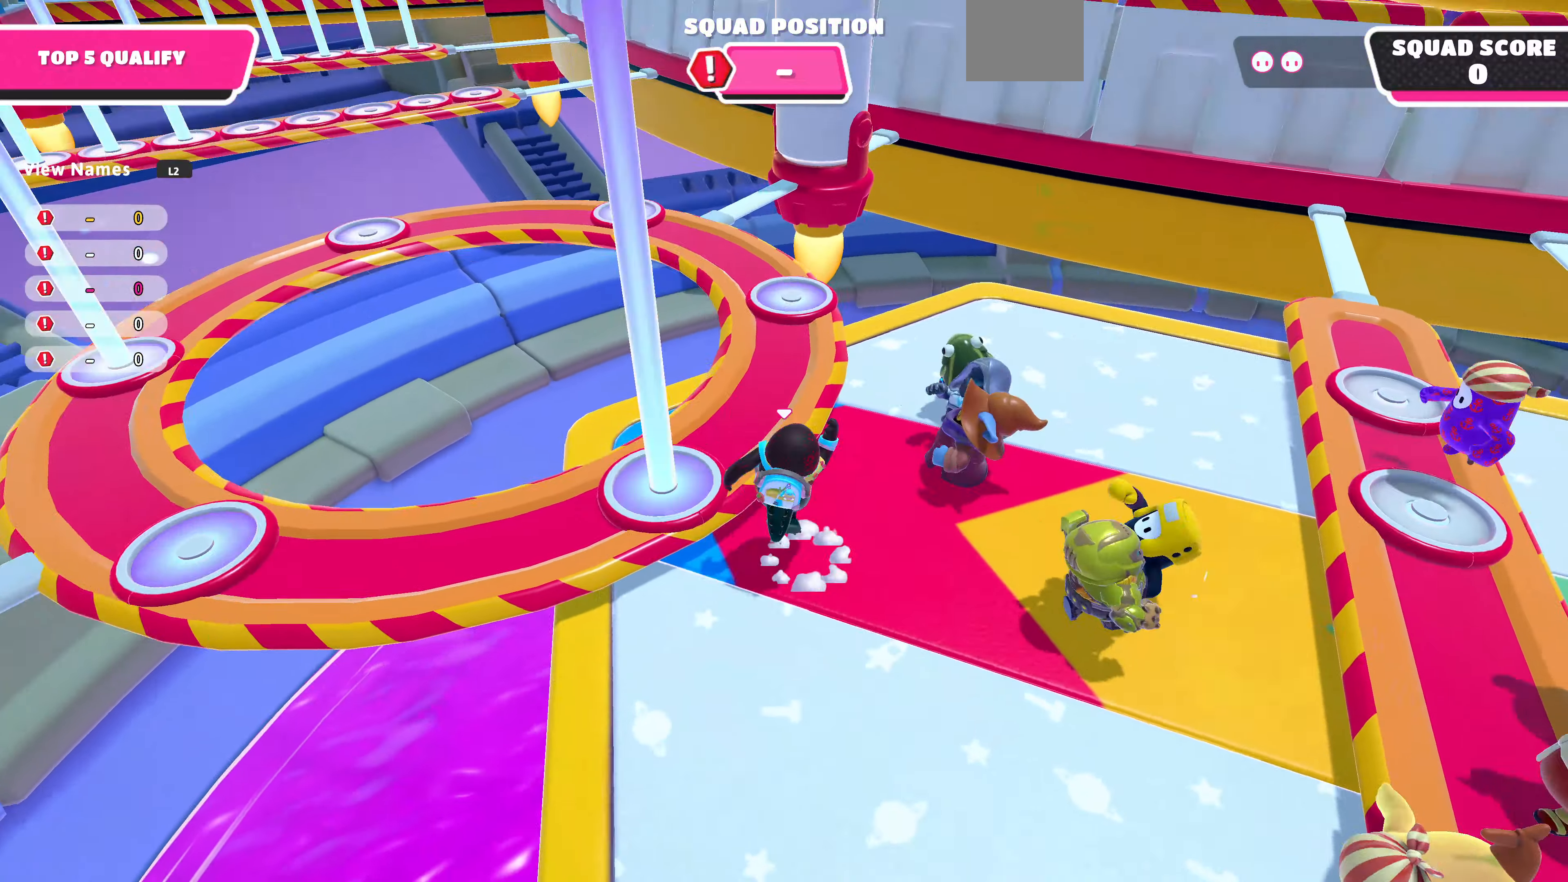
{"buttons": [], "left_stick": "up-left", "right_stick": "center", "events": [[34, "CROSS", "up"]]}
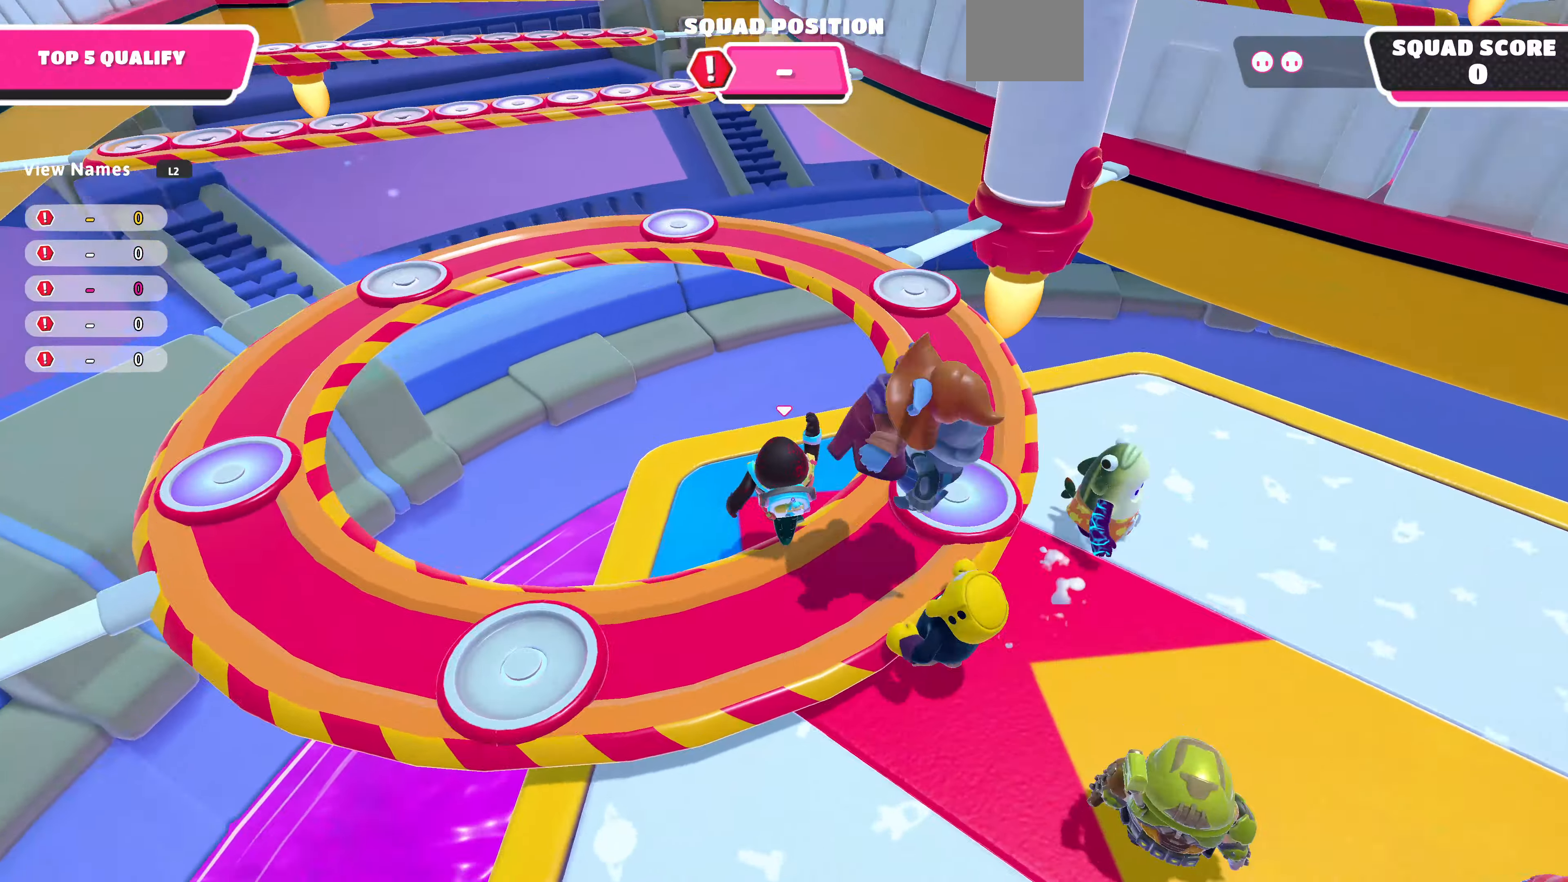
{"buttons": [], "left_stick": "center", "right_stick": "right", "events": [[100, "left_stick", "center"], [200, "left_stick", "down"], [400, "left_stick", "center"], [400, "right_stick", "right"]]}
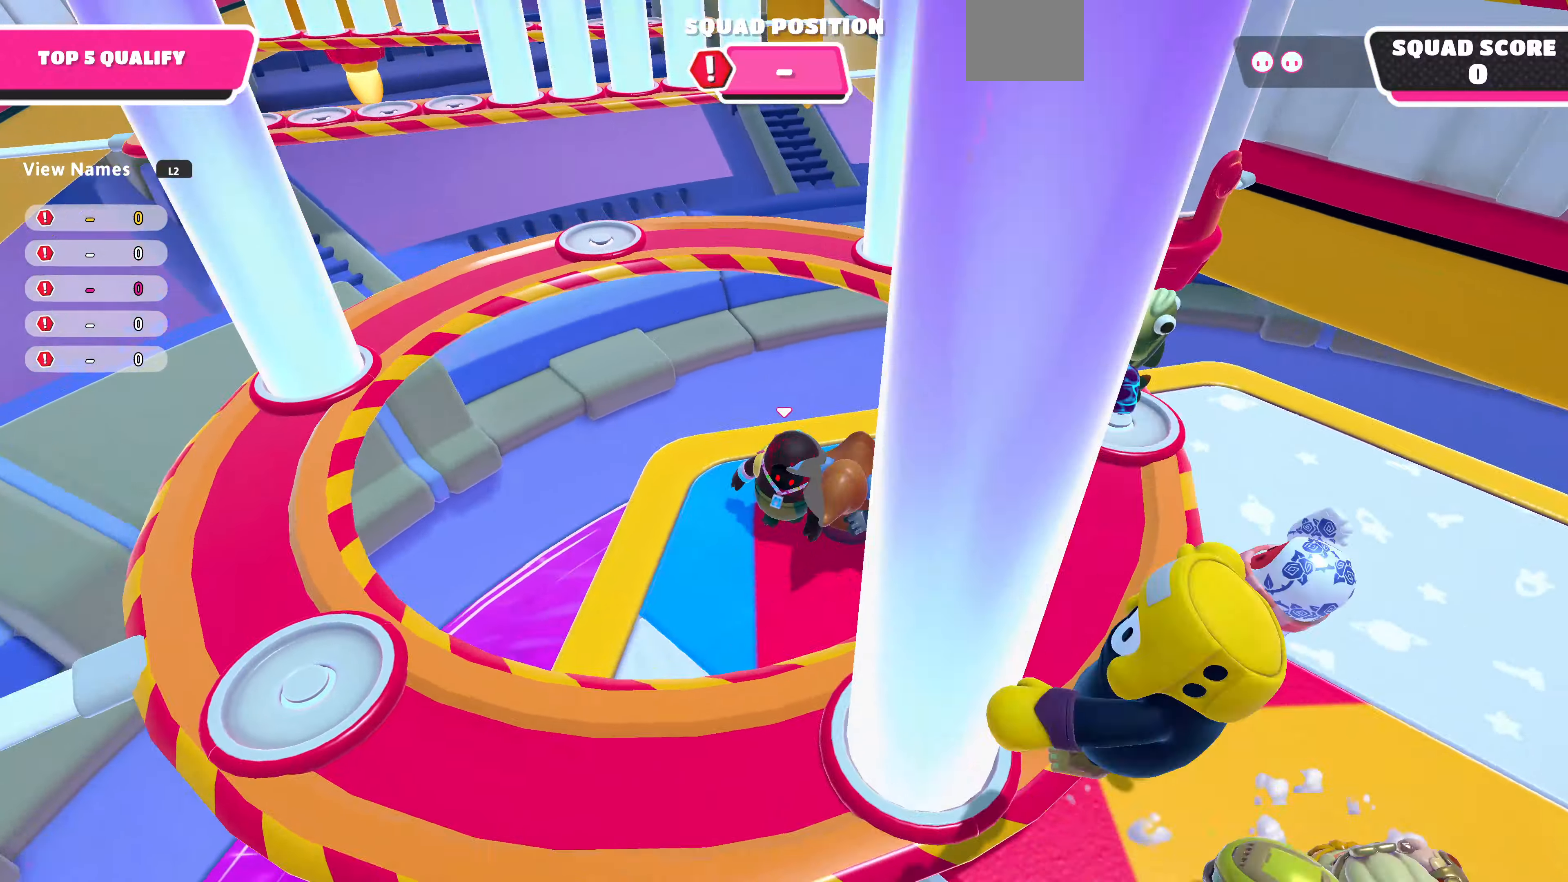
{"buttons": [], "left_stick": "down", "right_stick": "center", "events": [[200, "right_stick", "center"], [267, "left_stick", "down"]]}
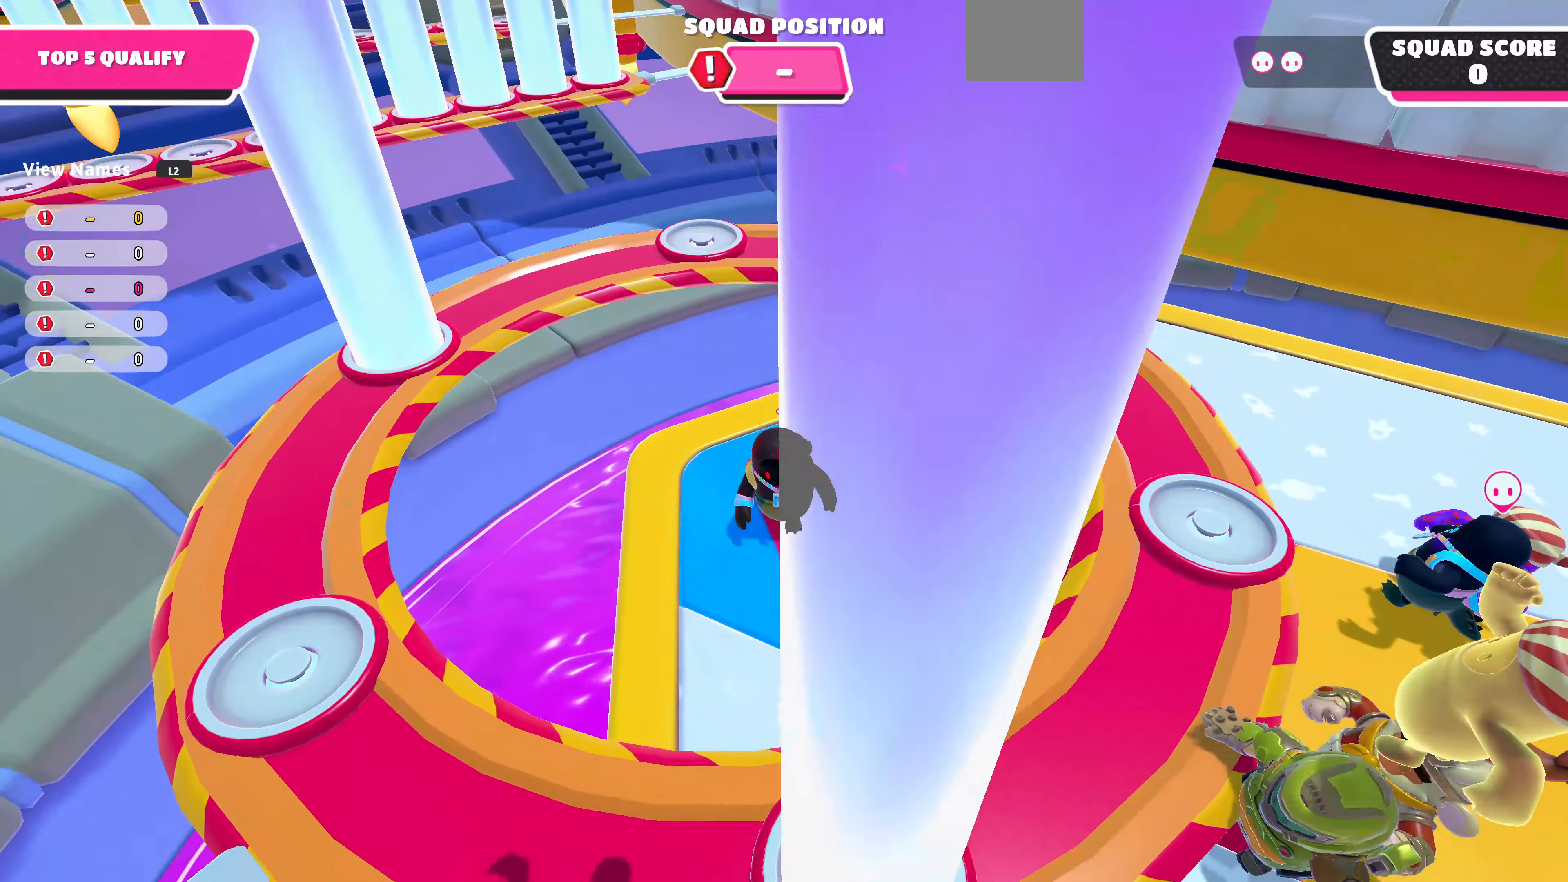
{"buttons": [], "left_stick": "up-right", "right_stick": "up-left", "events": [[200, "left_stick", "center"], [334, "right_stick", "up-left"], [467, "left_stick", "up-right"]]}
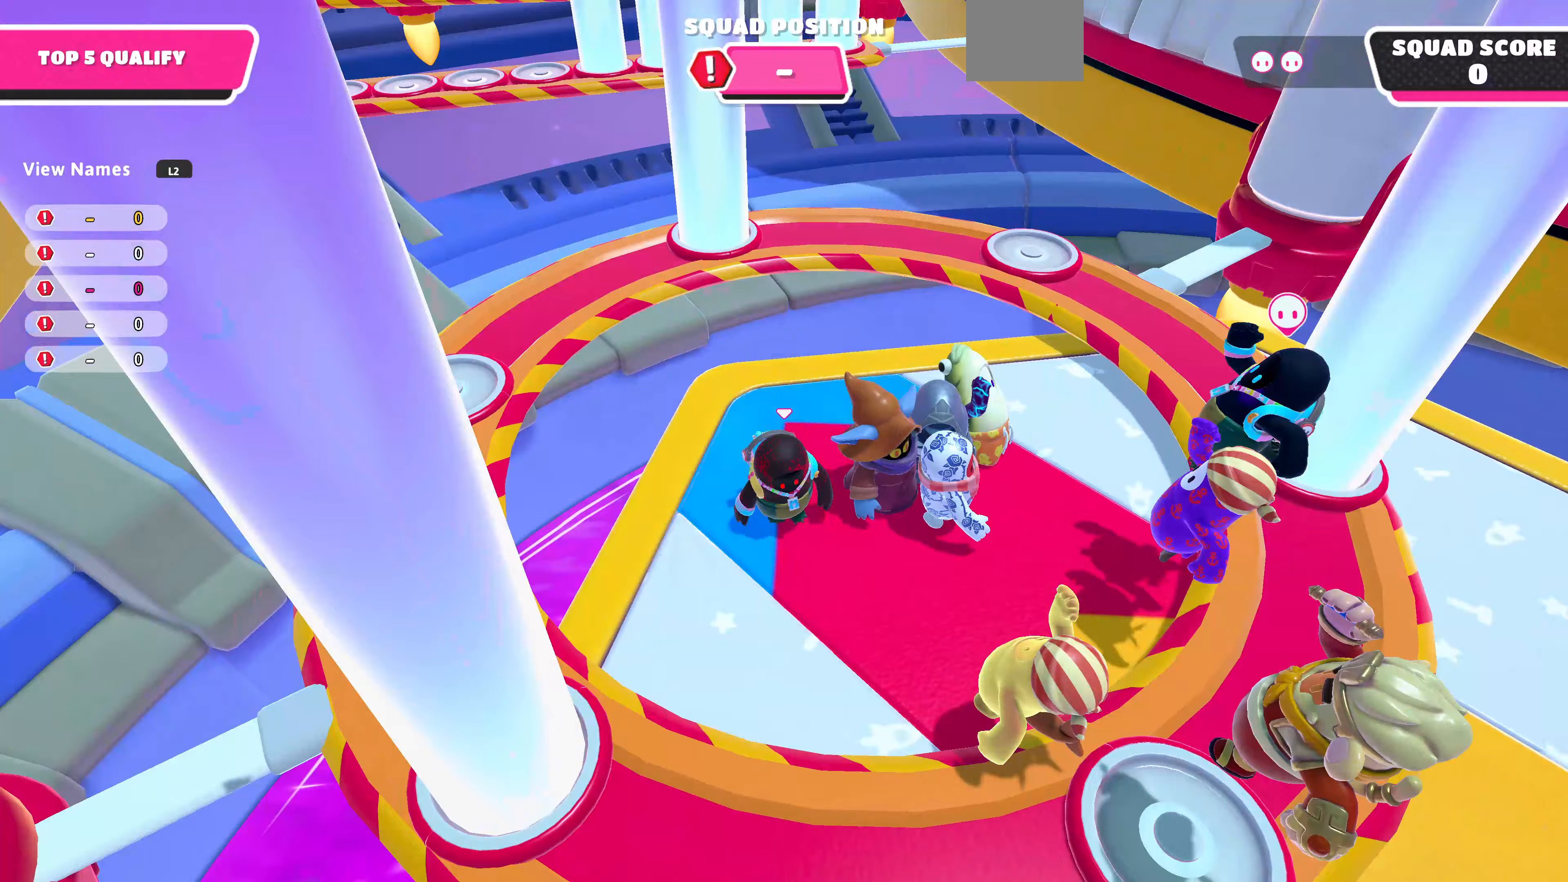
{"buttons": [], "left_stick": "right", "right_stick": "left", "events": [[67, "right_stick", "center"], [133, "left_stick", "right"], [500, "right_stick", "left"]]}
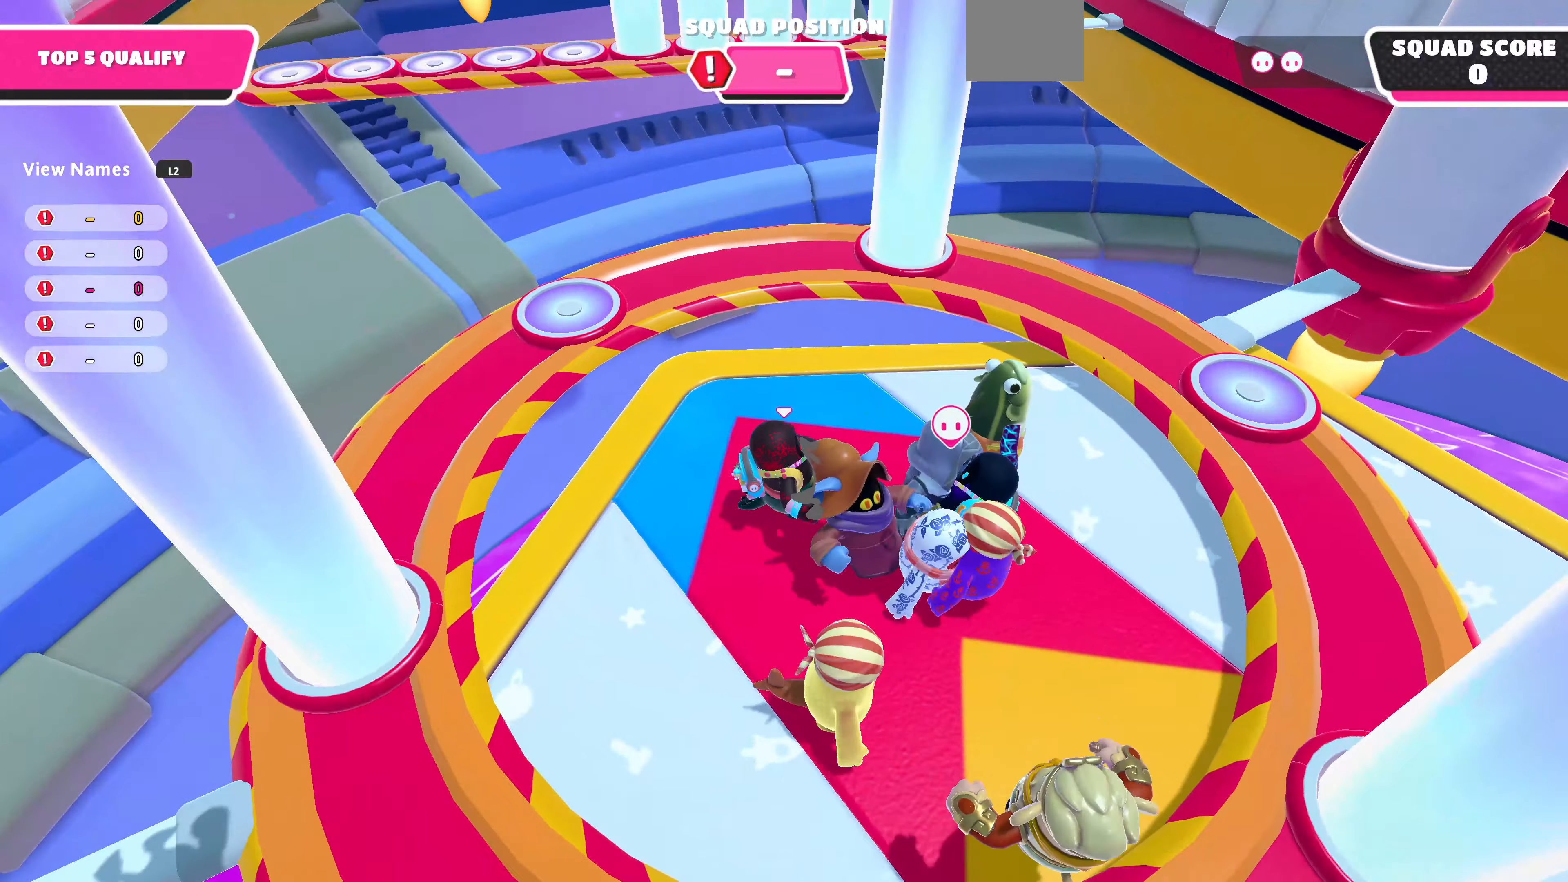
{"buttons": [], "left_stick": "down-left", "right_stick": "right", "events": [[200, "left_stick", "down"], [200, "right_stick", "center"], [267, "left_stick", "down-left"], [467, "right_stick", "right"]]}
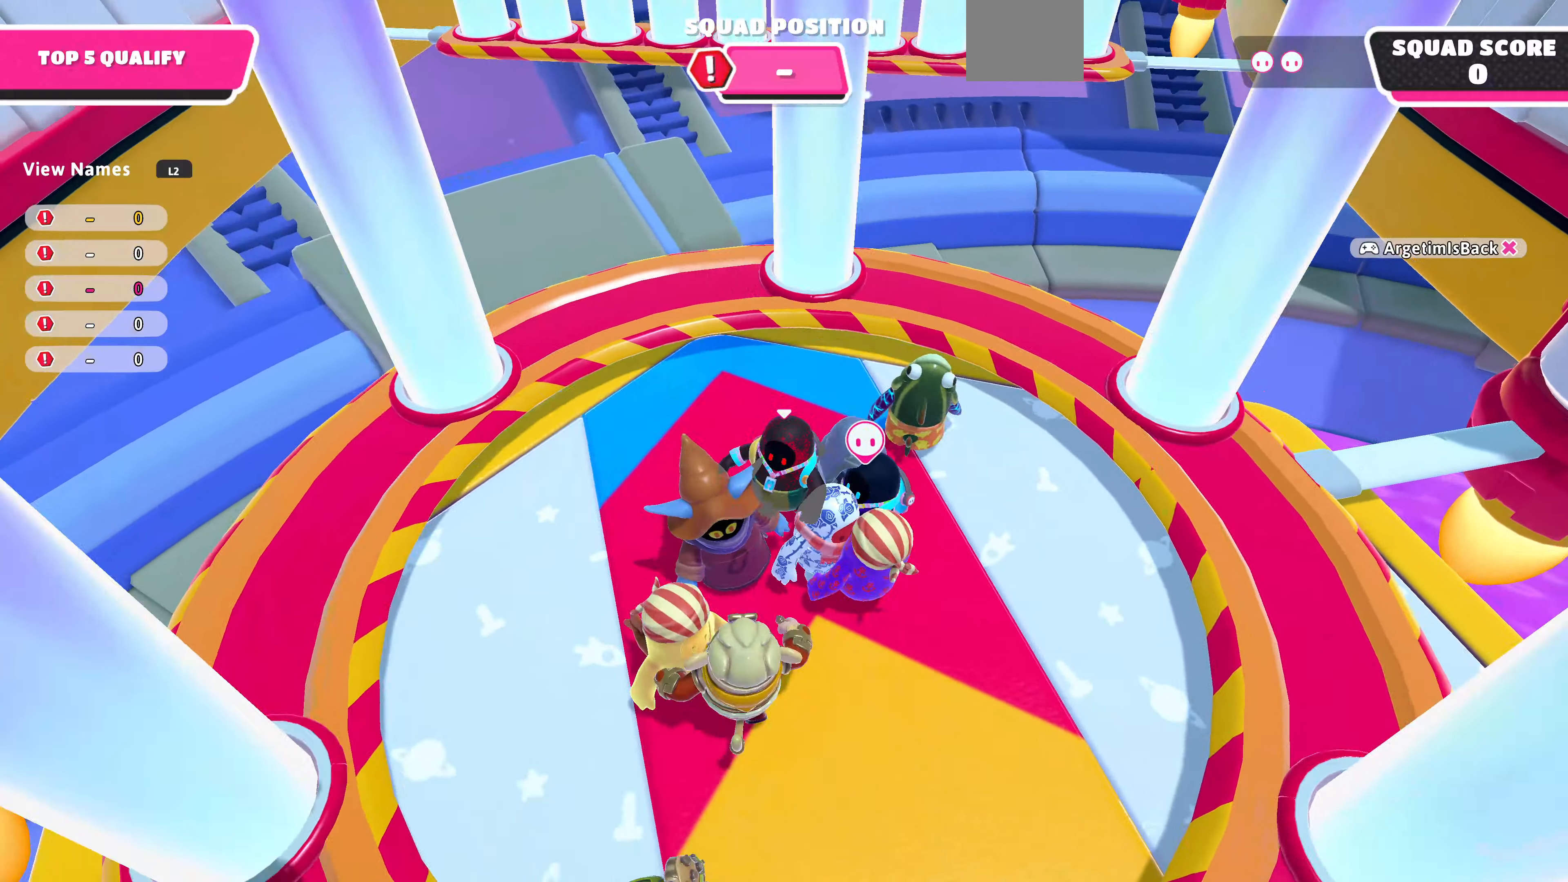
{"buttons": [], "left_stick": "up-left", "right_stick": "center", "events": [[167, "left_stick", "up-left"], [433, "right_stick", "center"]]}
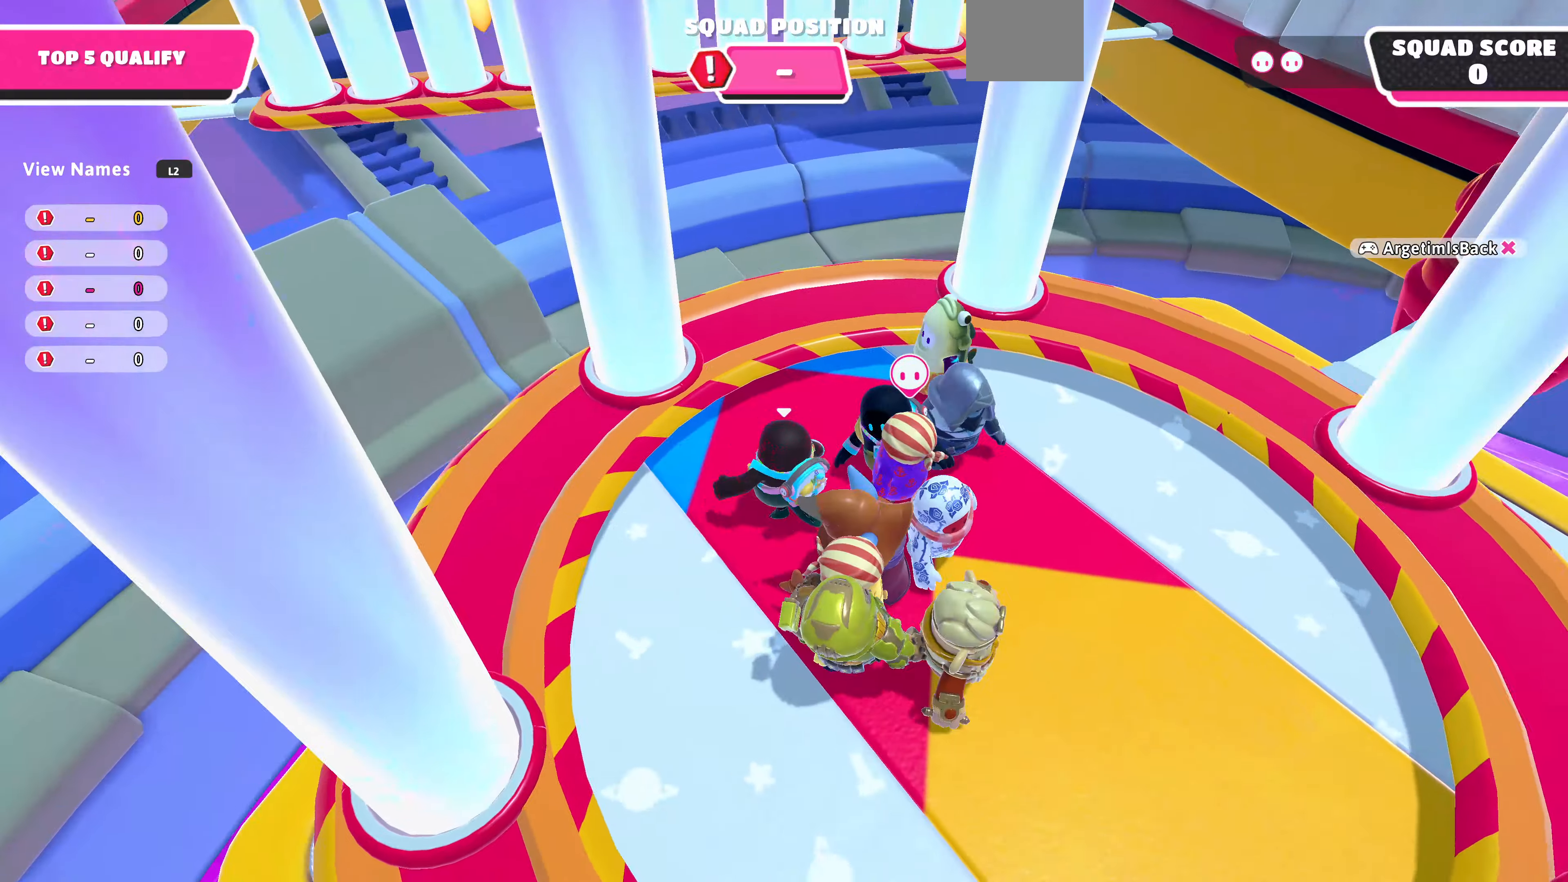
{"buttons": [], "left_stick": "up", "right_stick": "center", "events": [[133, "CROSS", "down"], [233, "CROSS", "up"], [233, "left_stick", "down-left"], [400, "left_stick", "up-left"], [467, "left_stick", "up"]]}
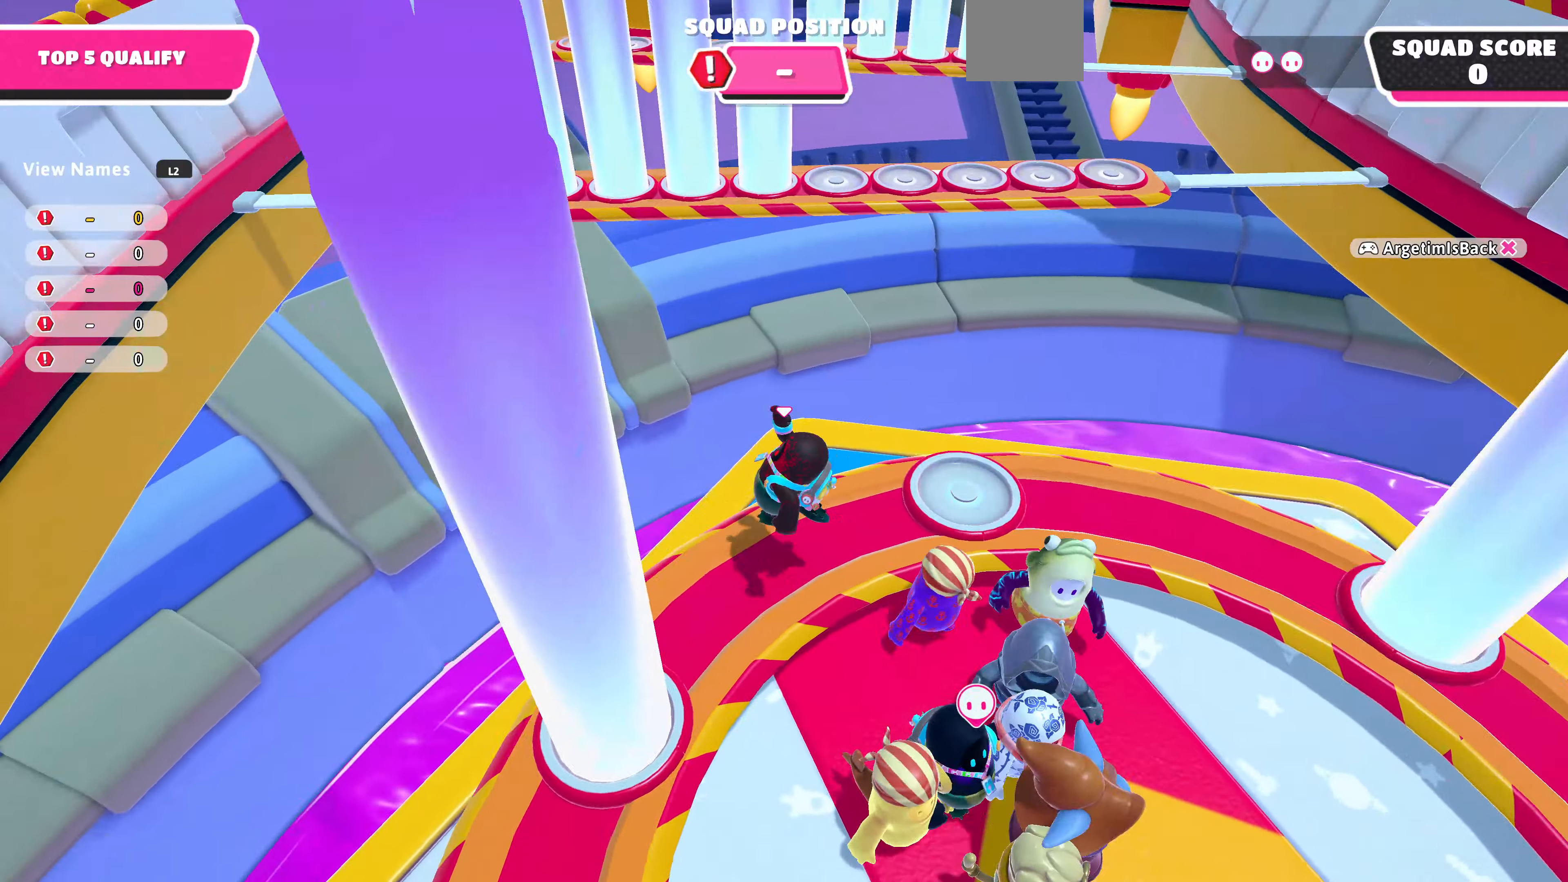
{"buttons": [], "left_stick": "center", "right_stick": "center", "events": [[67, "left_stick", "up-right"], [167, "right_stick", "right"], [267, "left_stick", "up"], [367, "left_stick", "up-left"], [400, "right_stick", "center"], [467, "left_stick", "center"]]}
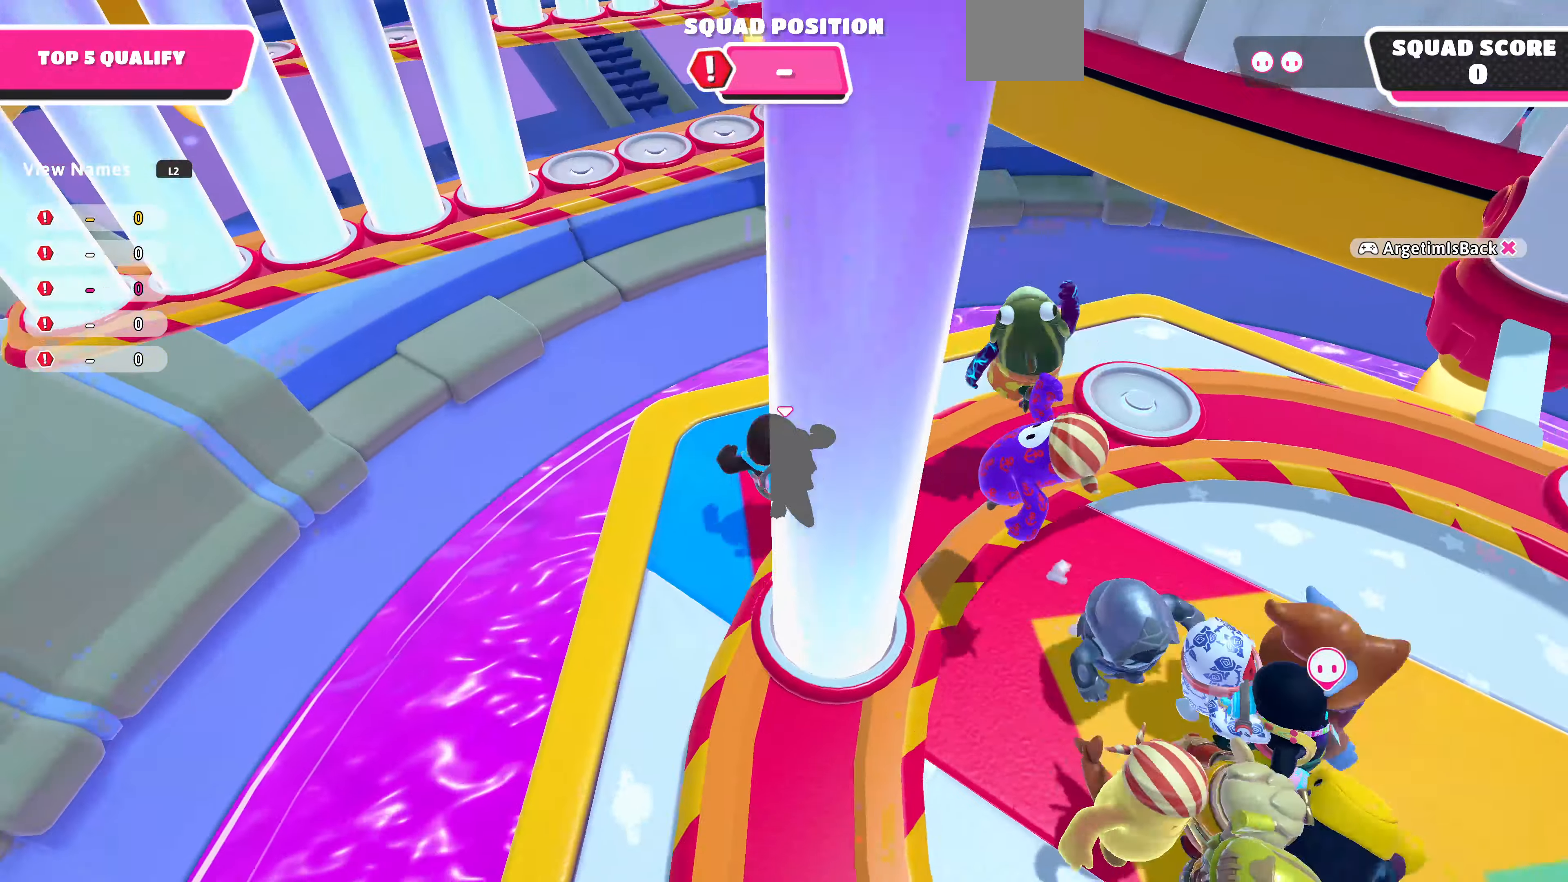
{"buttons": [], "left_stick": "center", "right_stick": "center", "events": [[33, "left_stick", "down"], [267, "left_stick", "center"], [267, "right_stick", "down-right"], [500, "right_stick", "center"]]}